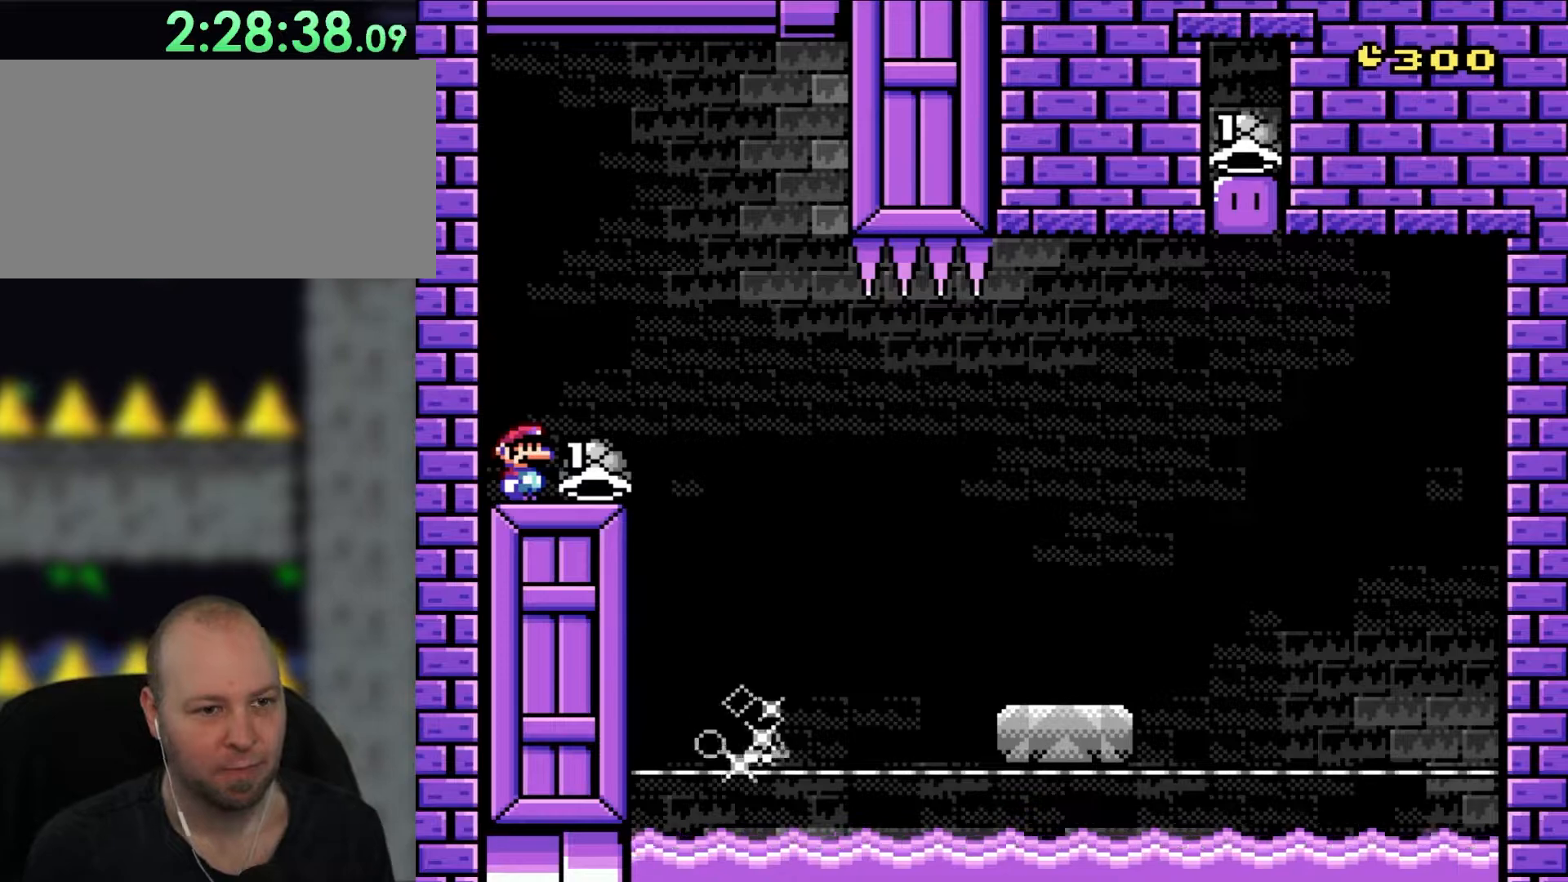
Gameplay with a controller (Nintendo layout); each line is a JSON object with the inputs held at the frame after it. "events" lists button and stick changes between this image and that frame as [ms after this image, input, new state], when the widget could be followed in between. Not read: L3 R1 R3.
{"buttons": ["Y"], "events": [[133, "Y", "down"], [267, "DPAD_RIGHT", "down"], [433, "DPAD_RIGHT", "up"]]}
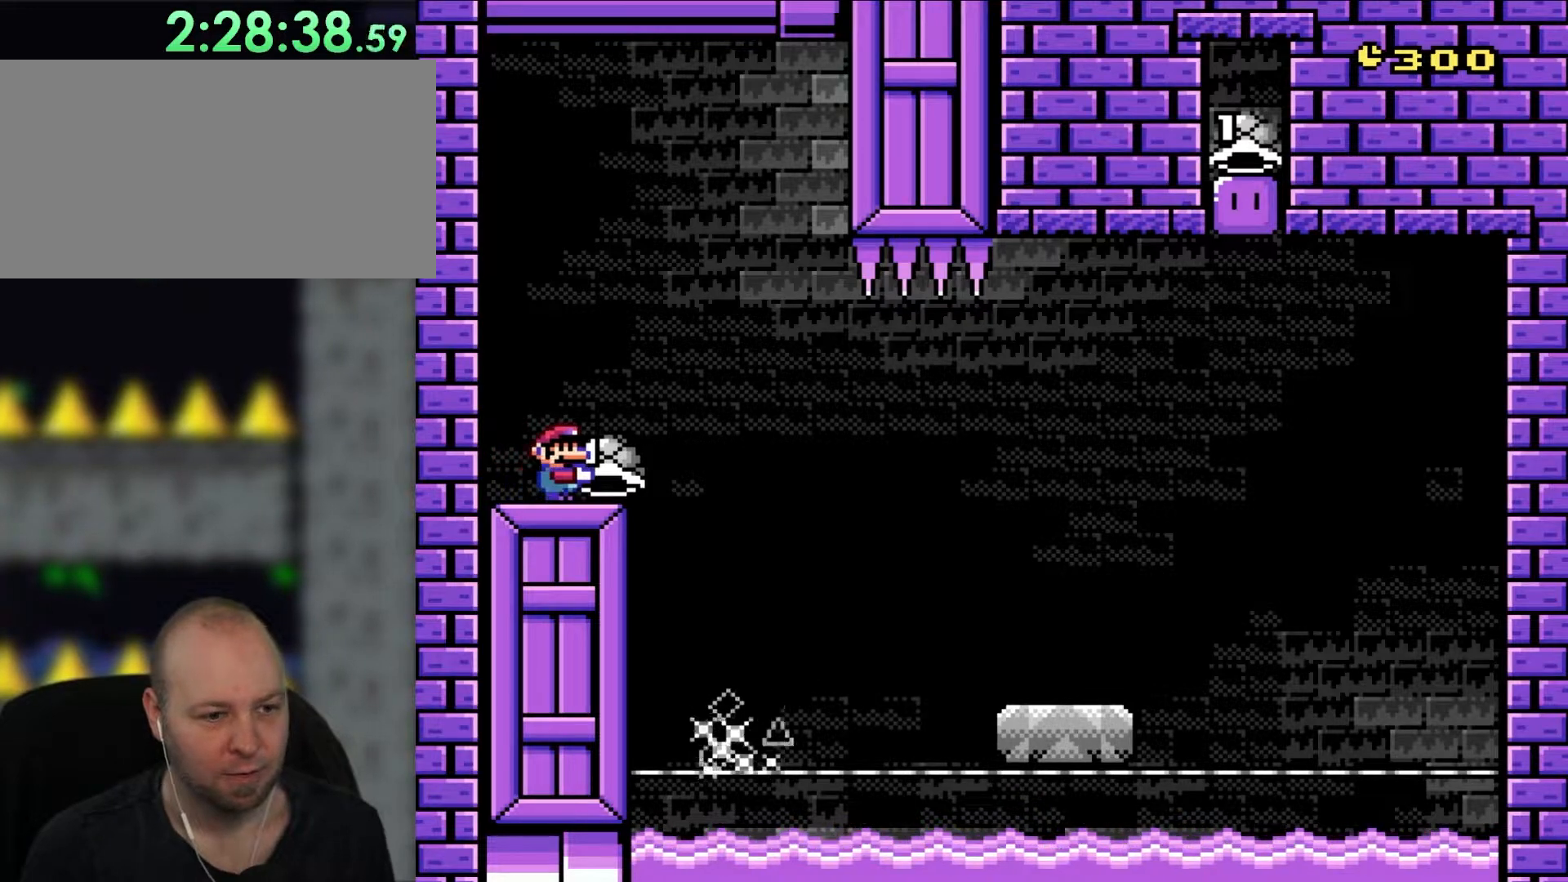
{"buttons": ["Y"], "events": []}
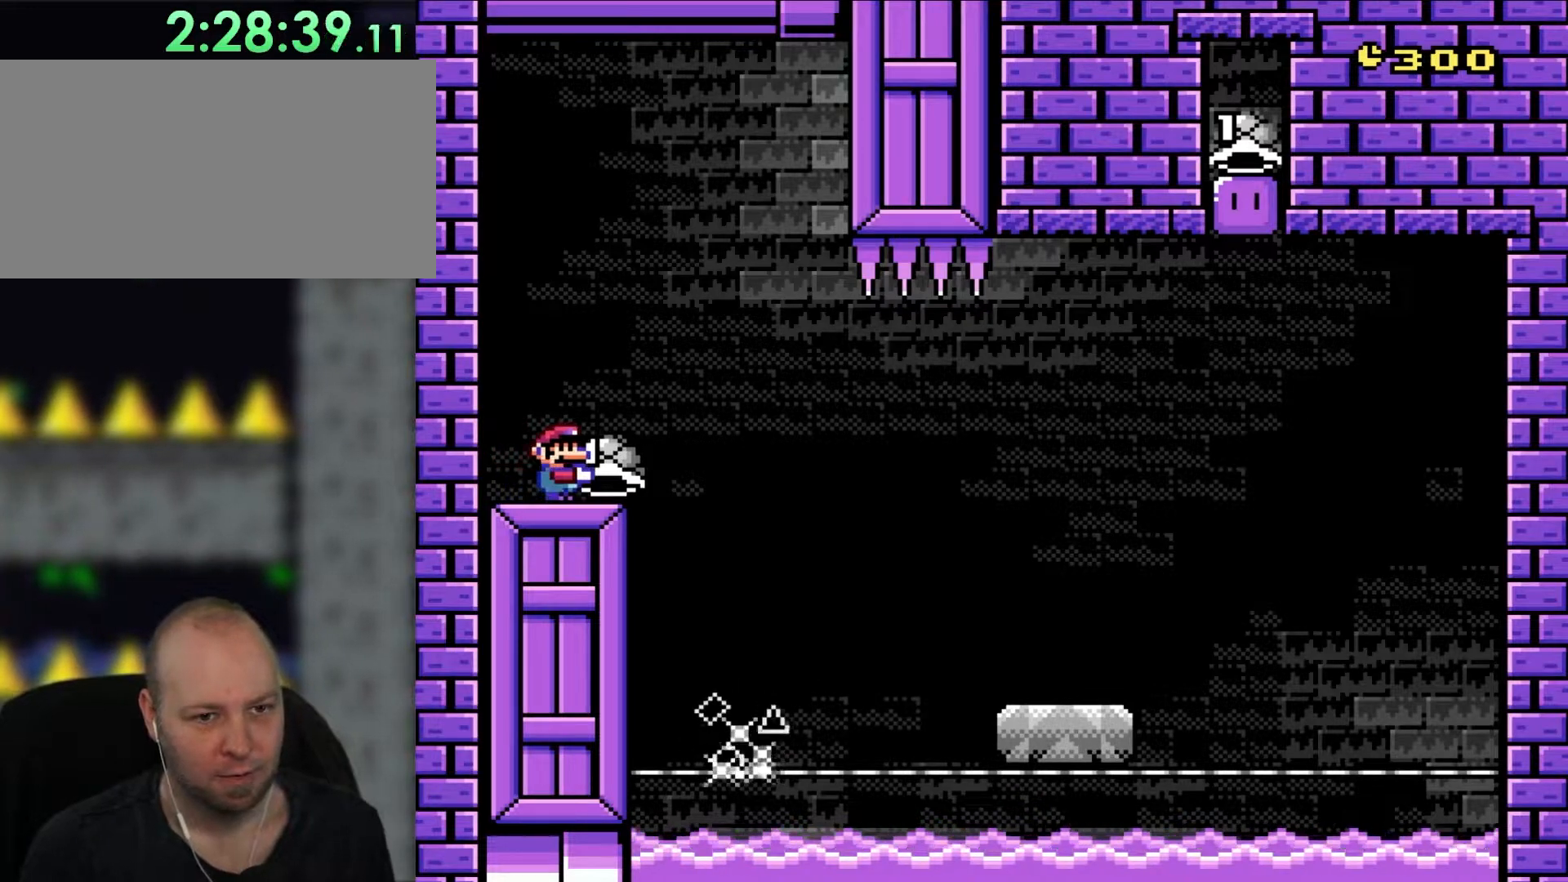
{"buttons": ["Y"], "events": []}
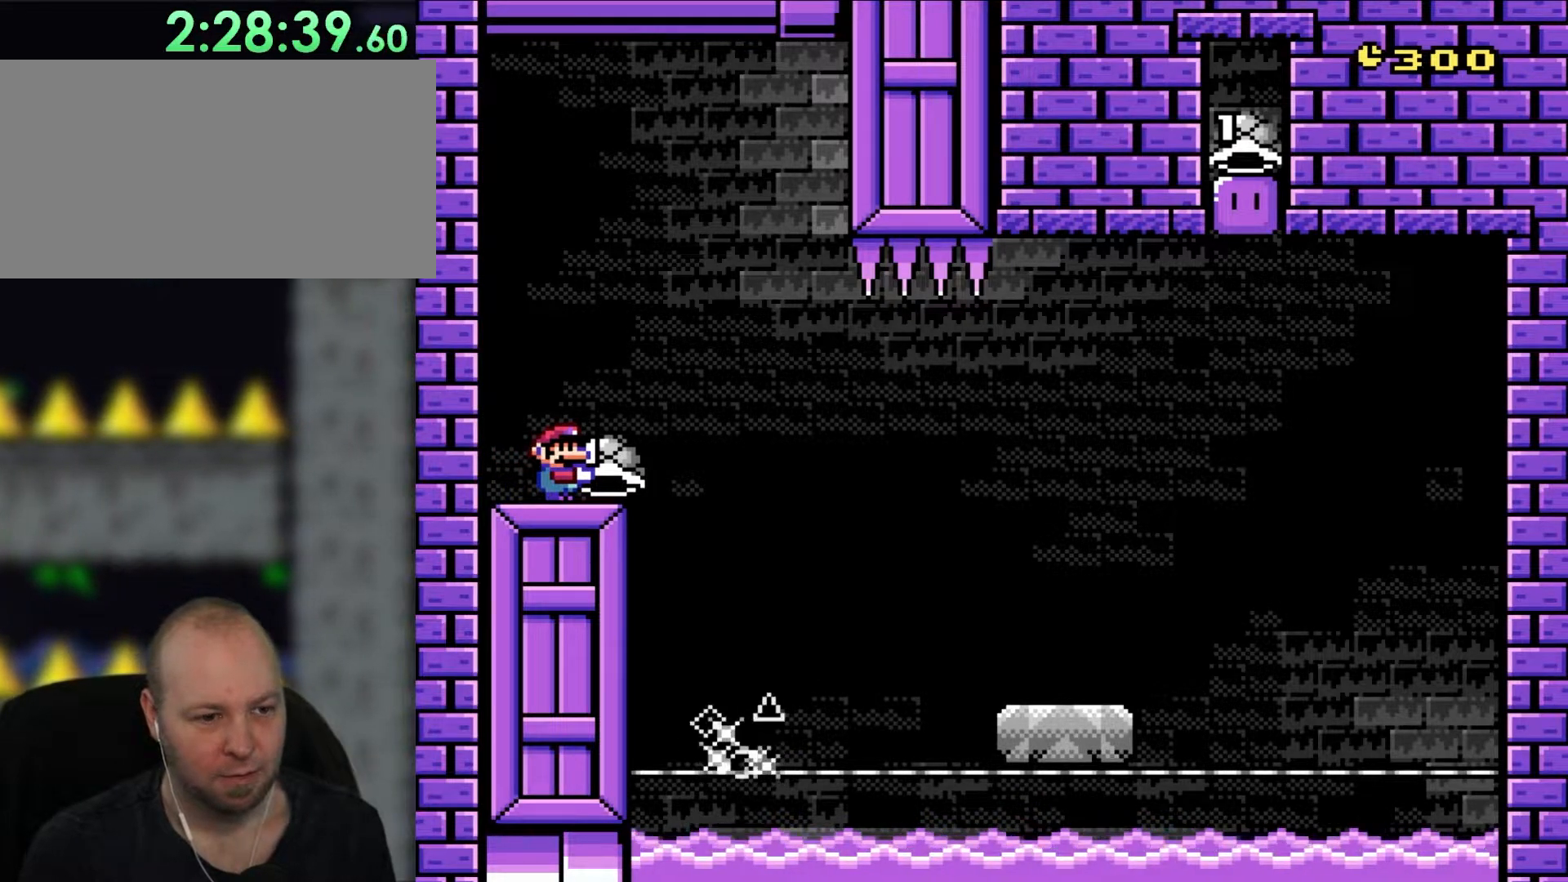
{"buttons": ["Y"], "events": []}
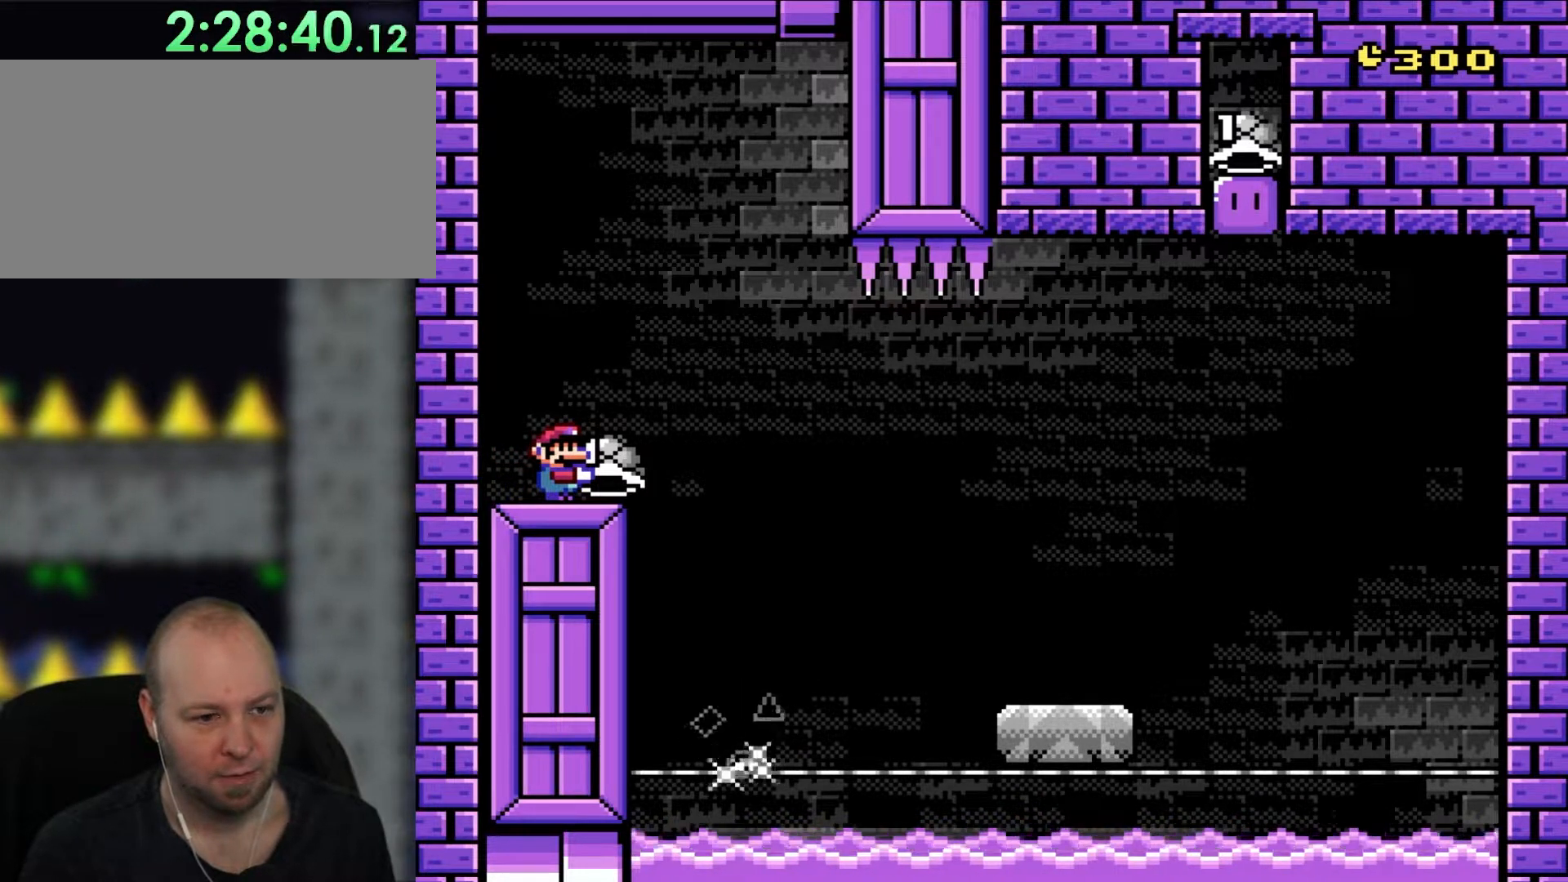
{"buttons": ["Y"], "events": []}
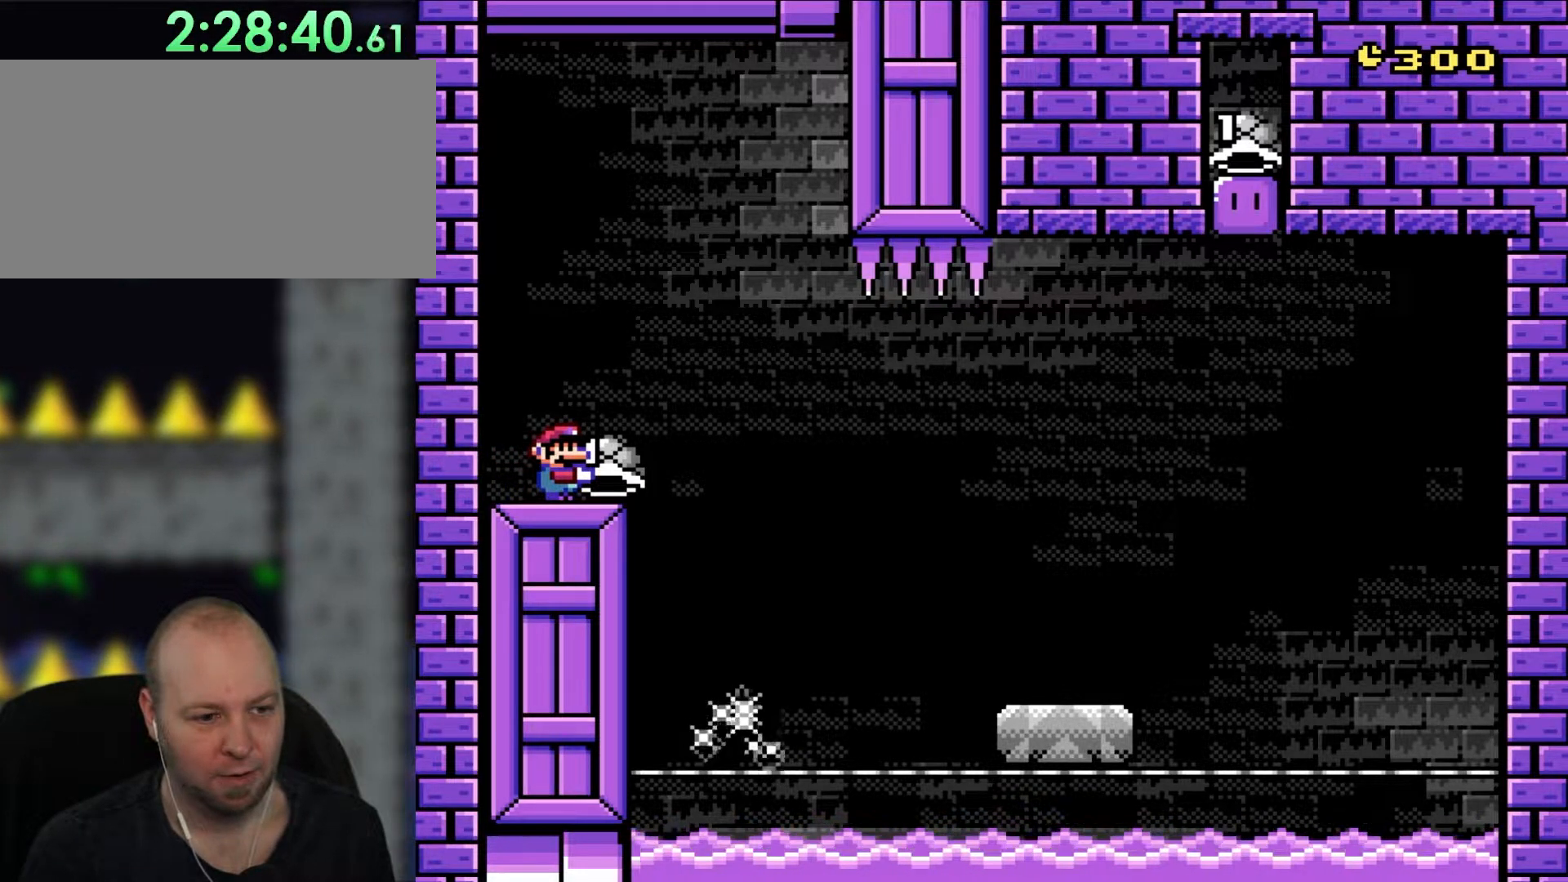
{"buttons": ["Y"], "events": []}
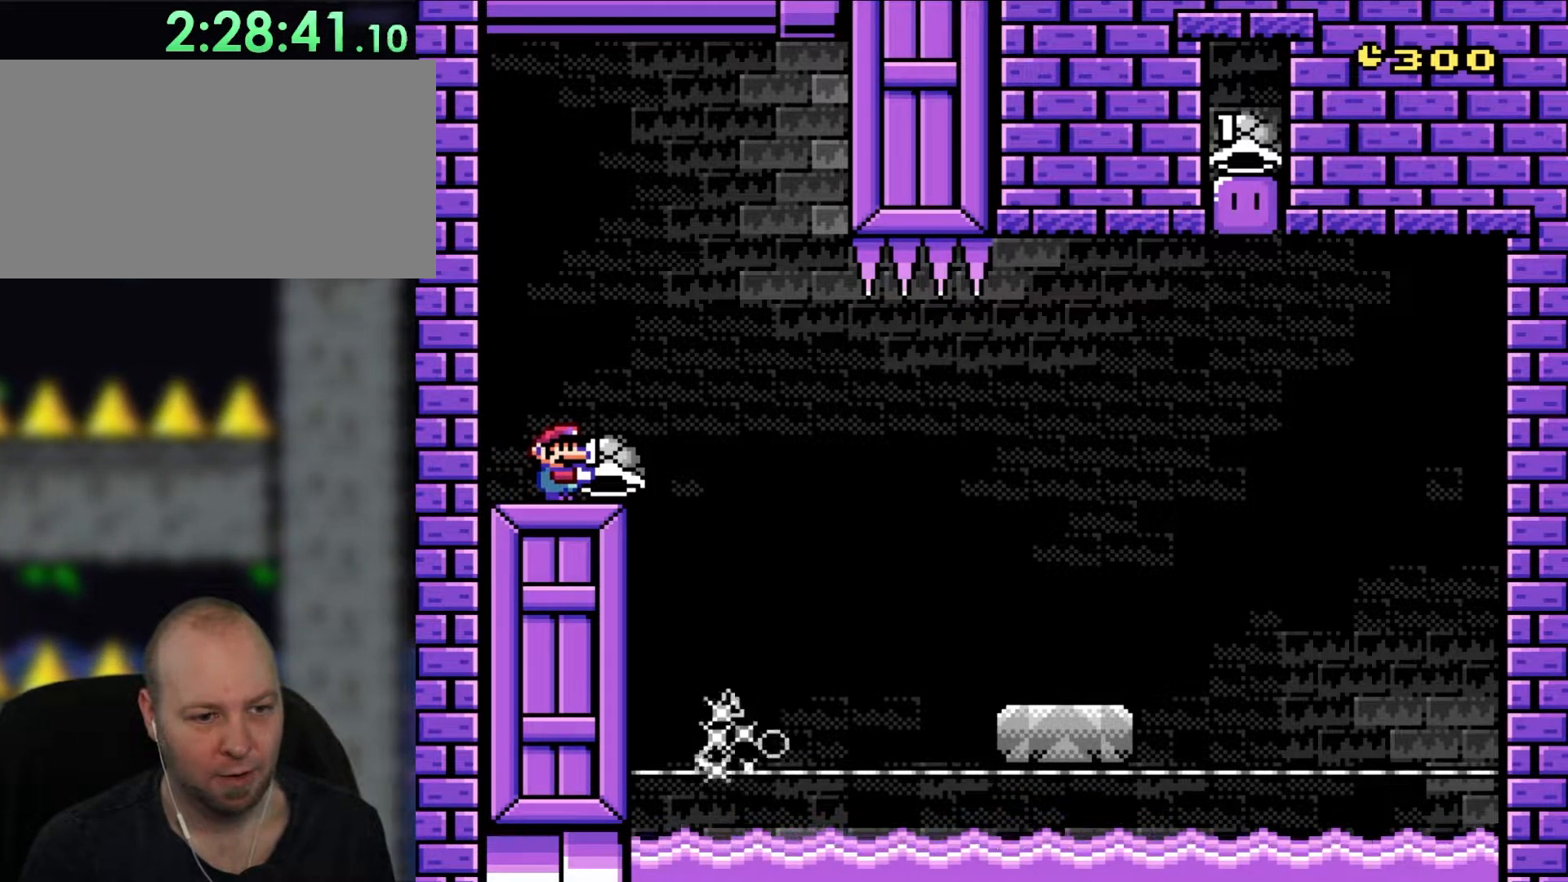
{"buttons": ["Y"], "events": []}
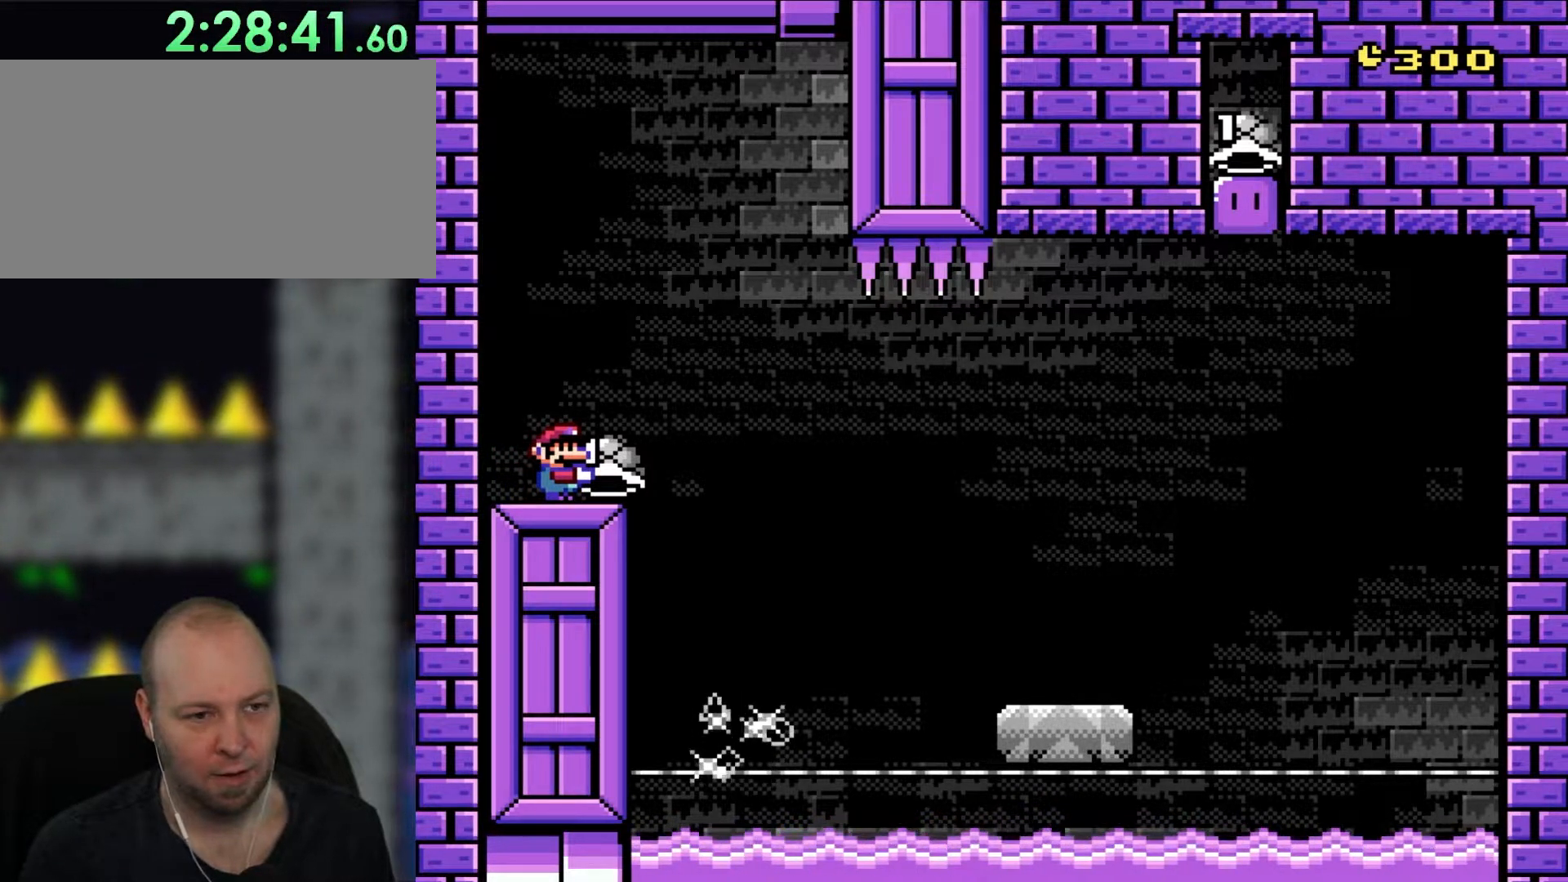
{"buttons": ["Y"], "events": []}
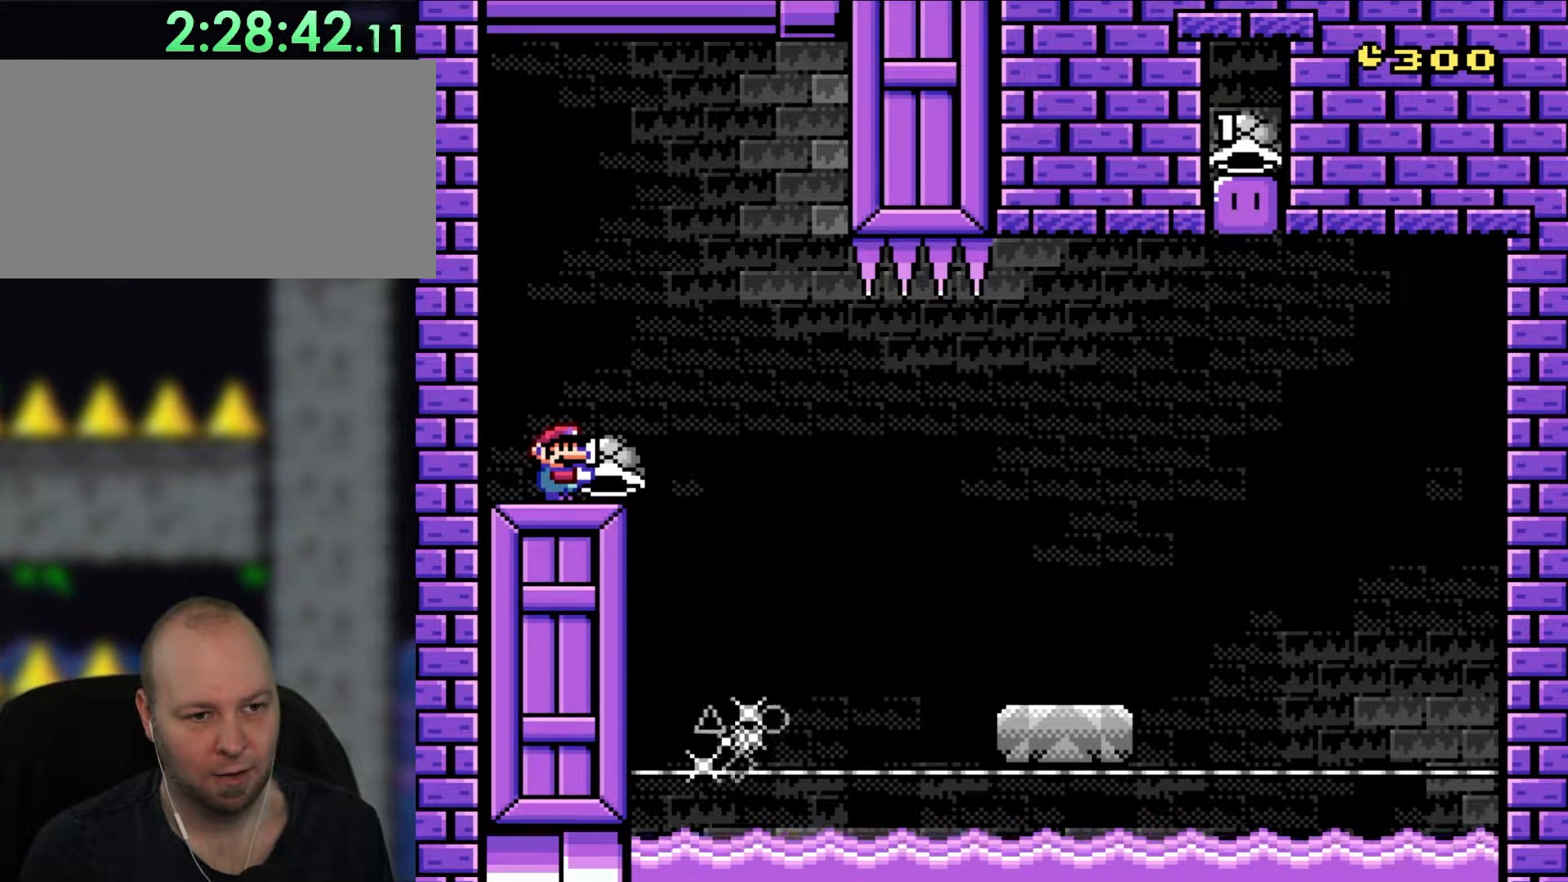
{"buttons": ["Y"], "events": []}
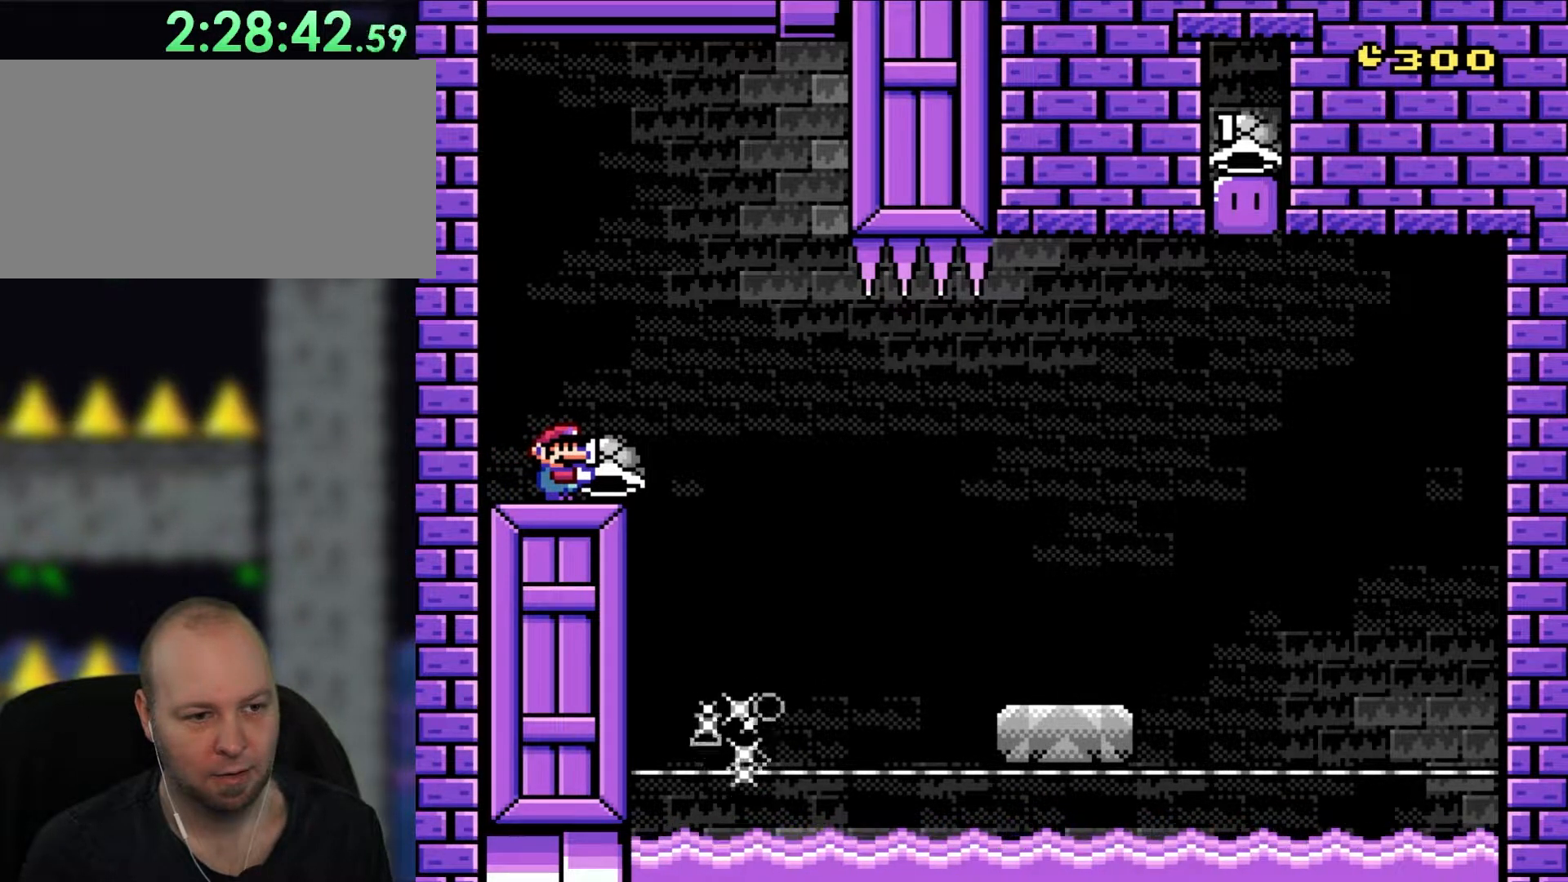
{"buttons": ["Y"], "events": []}
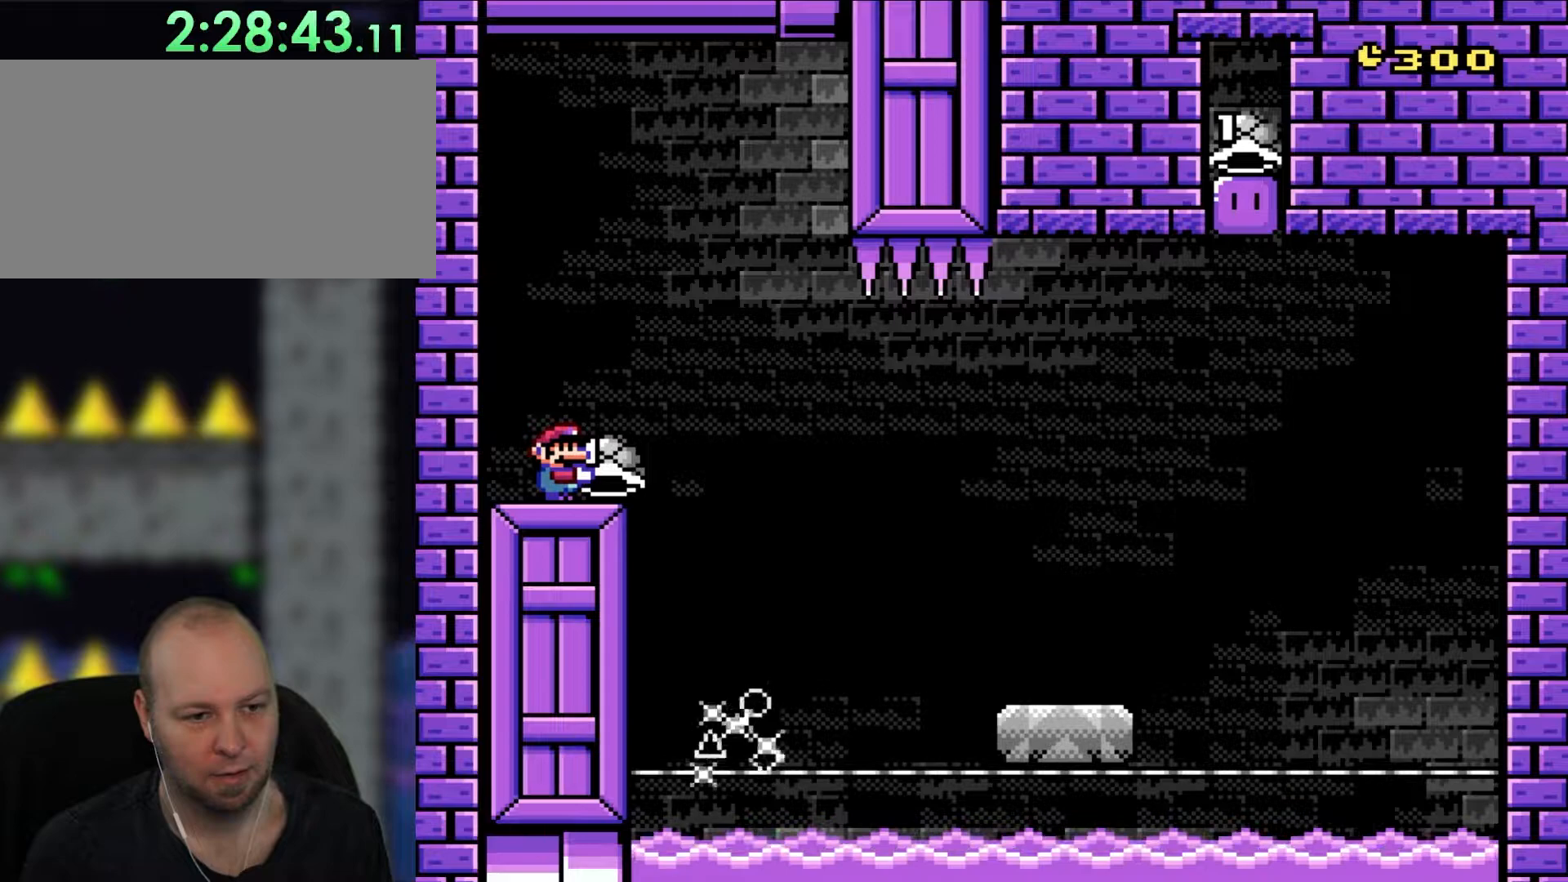
{"buttons": ["Y"], "events": []}
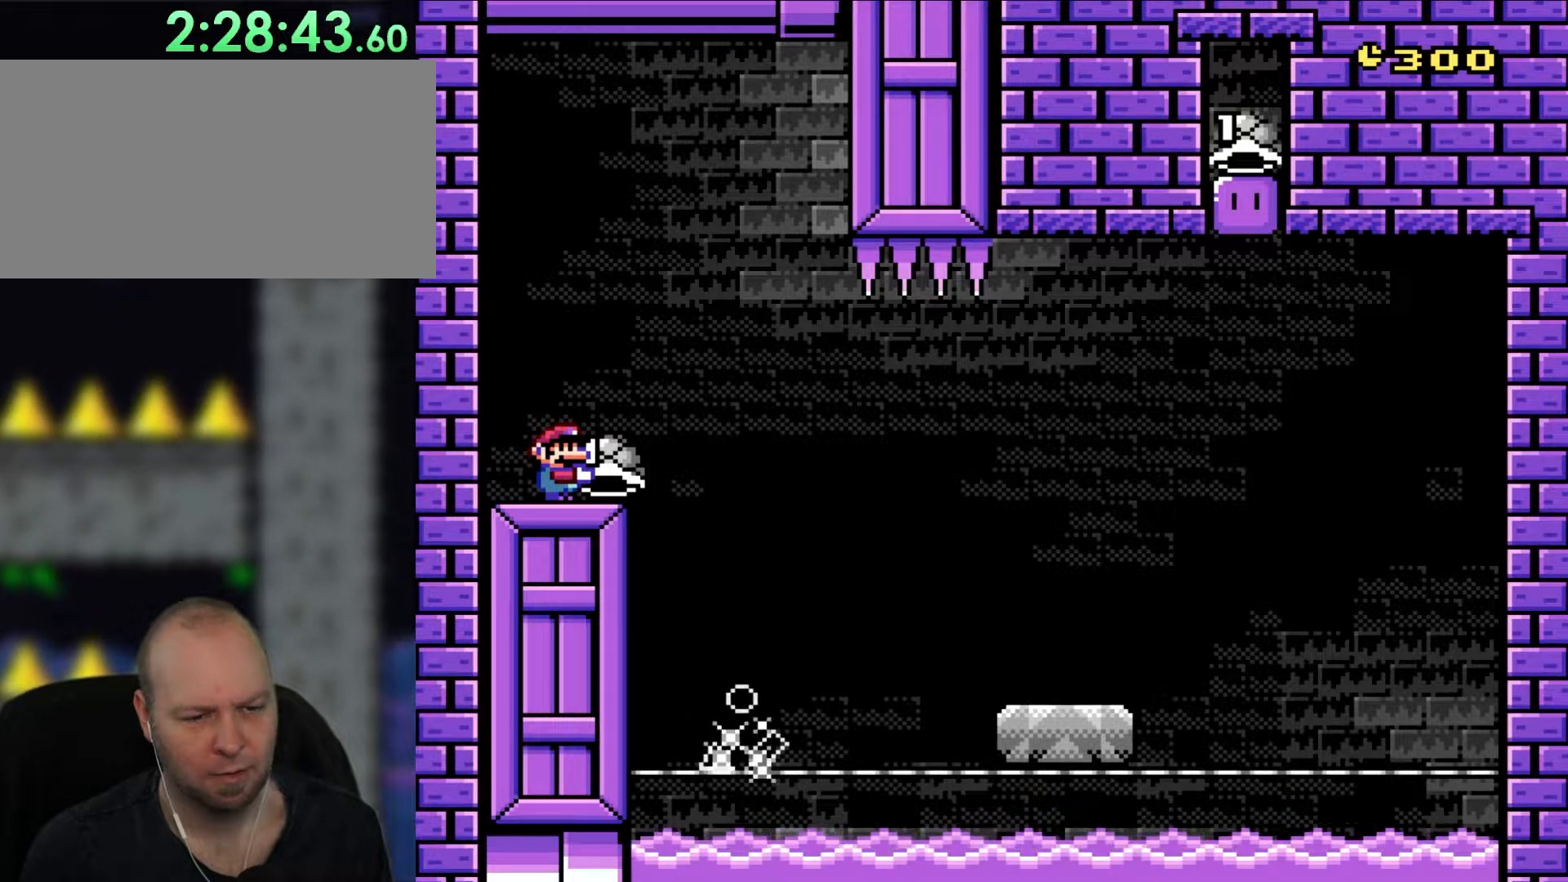
{"buttons": ["Y"], "events": []}
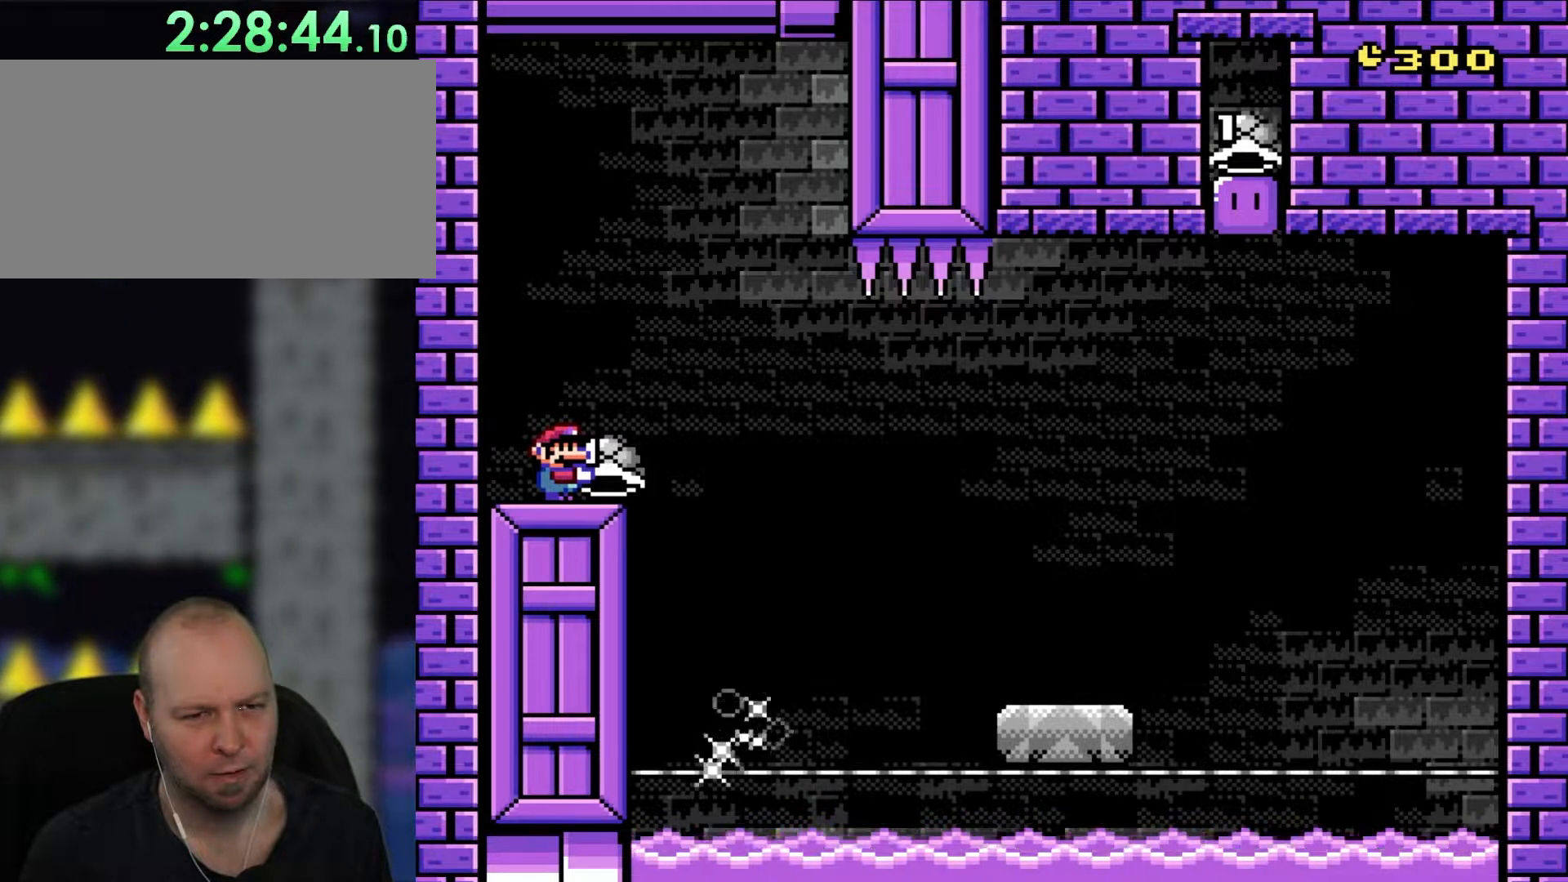
{"buttons": ["Y"], "events": []}
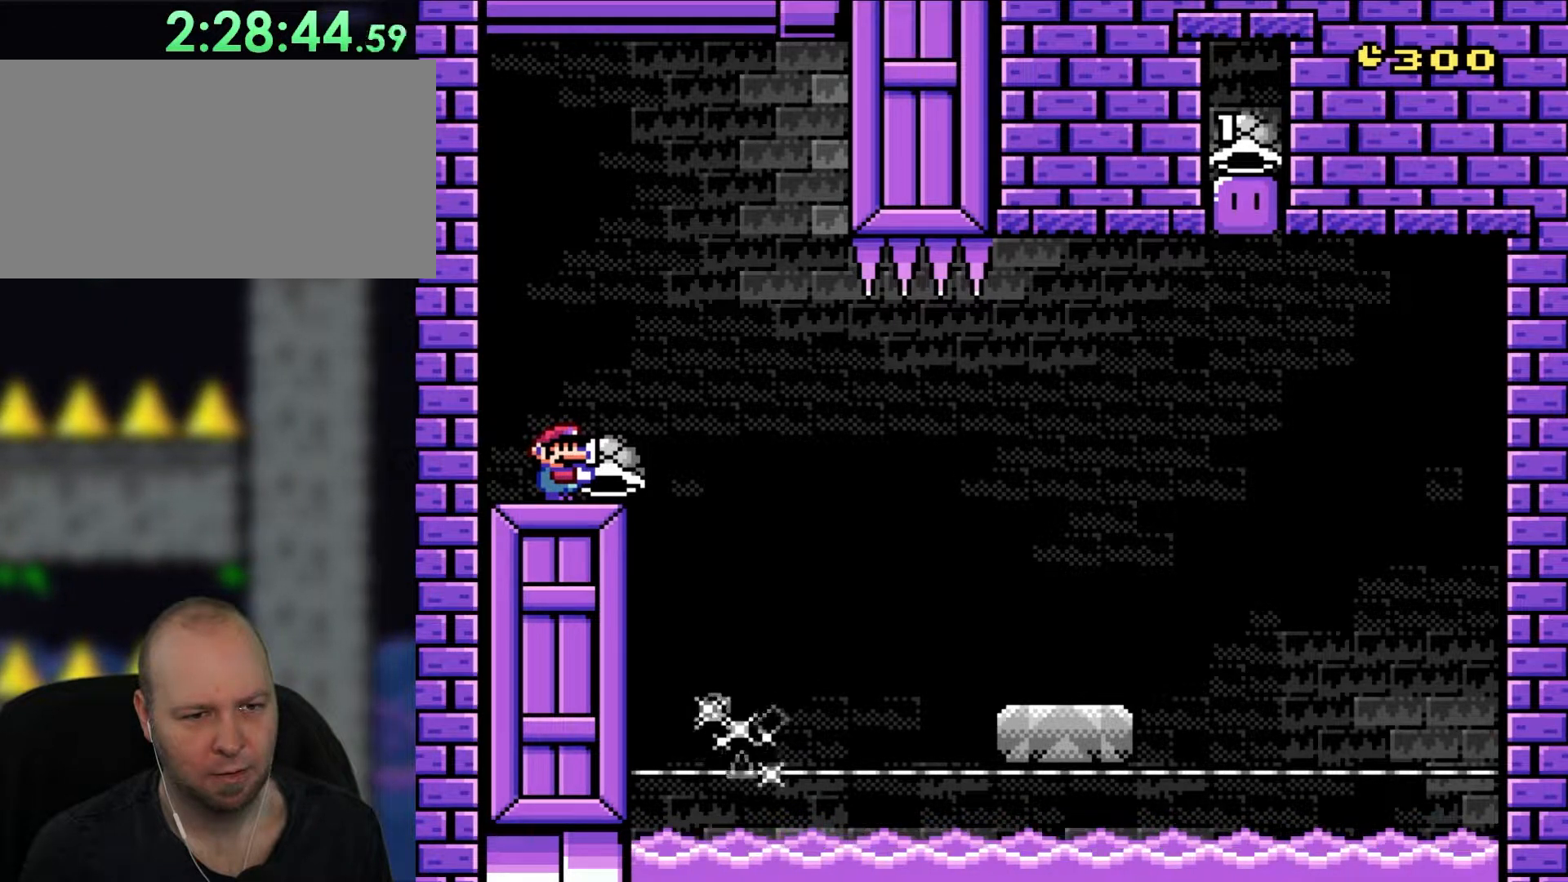
{"buttons": ["Y"], "events": []}
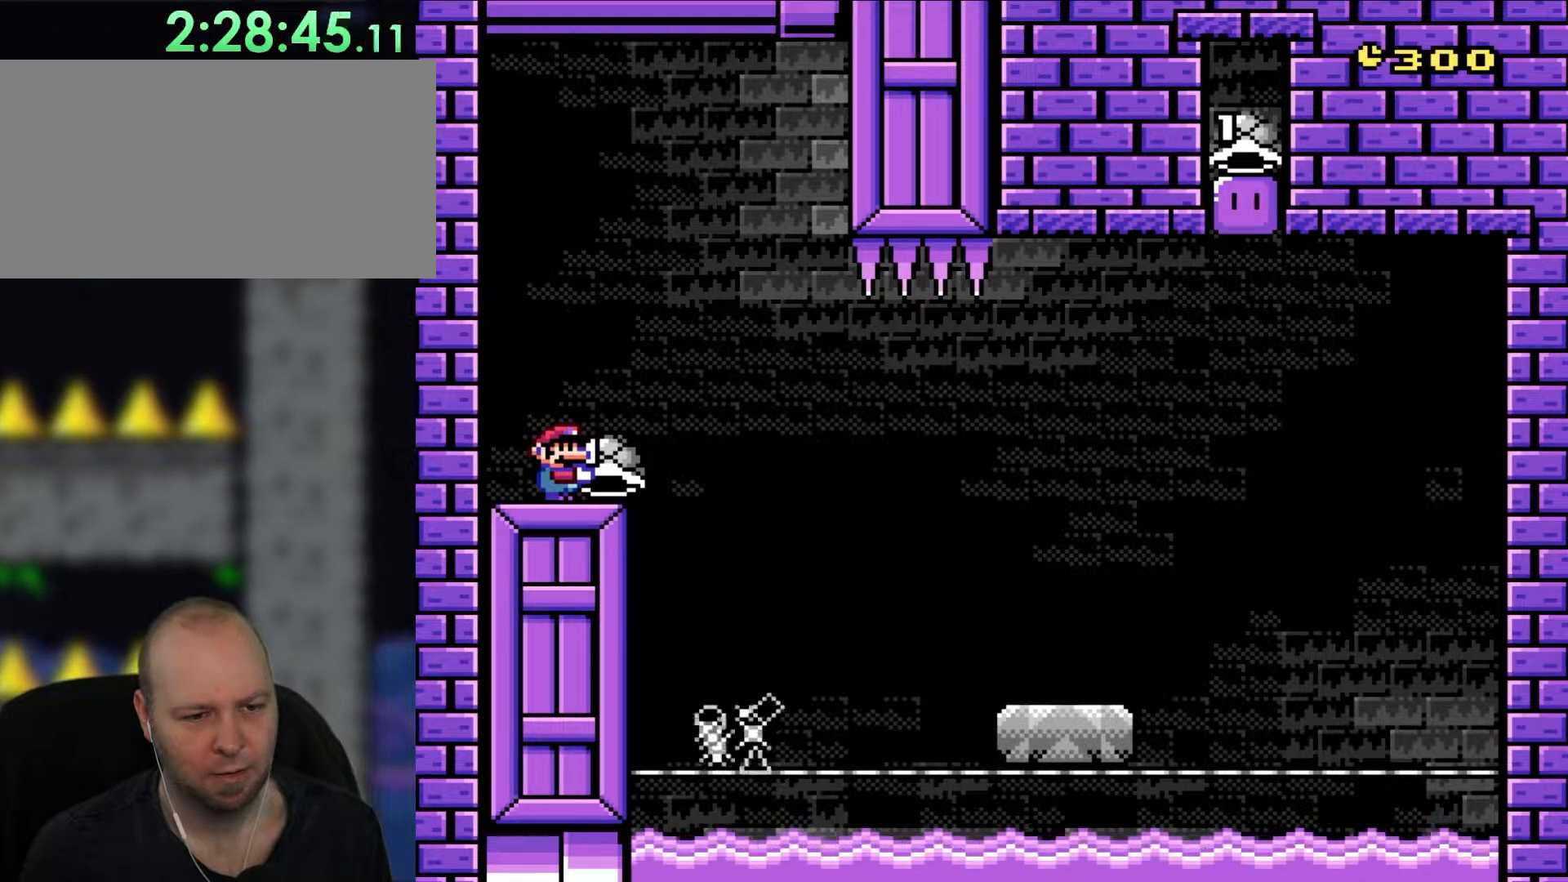
{"buttons": ["Y"], "events": []}
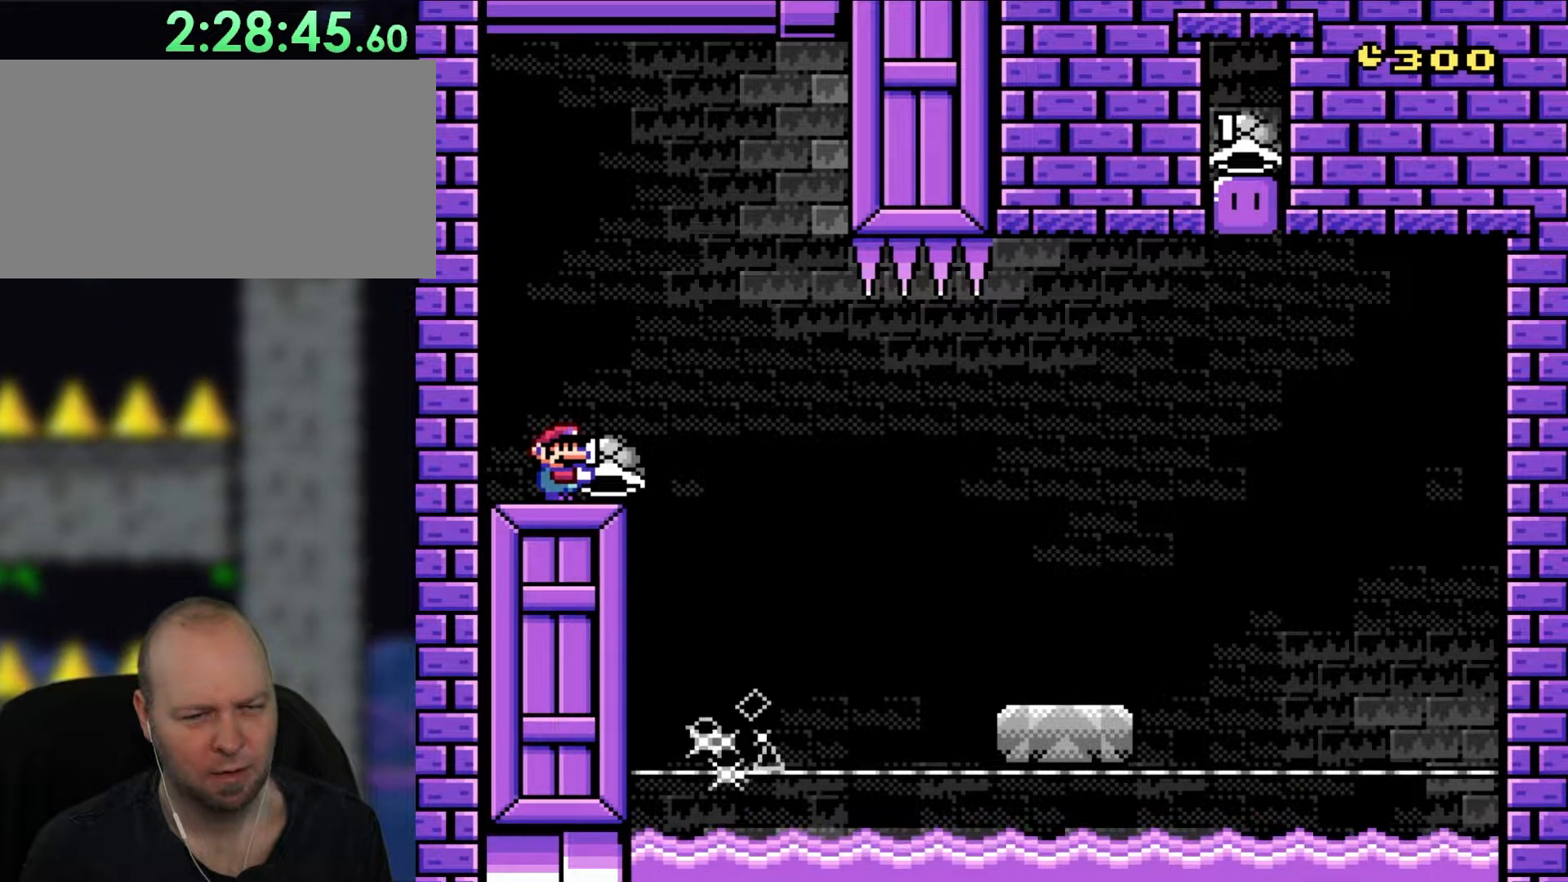
{"buttons": ["Y"], "events": []}
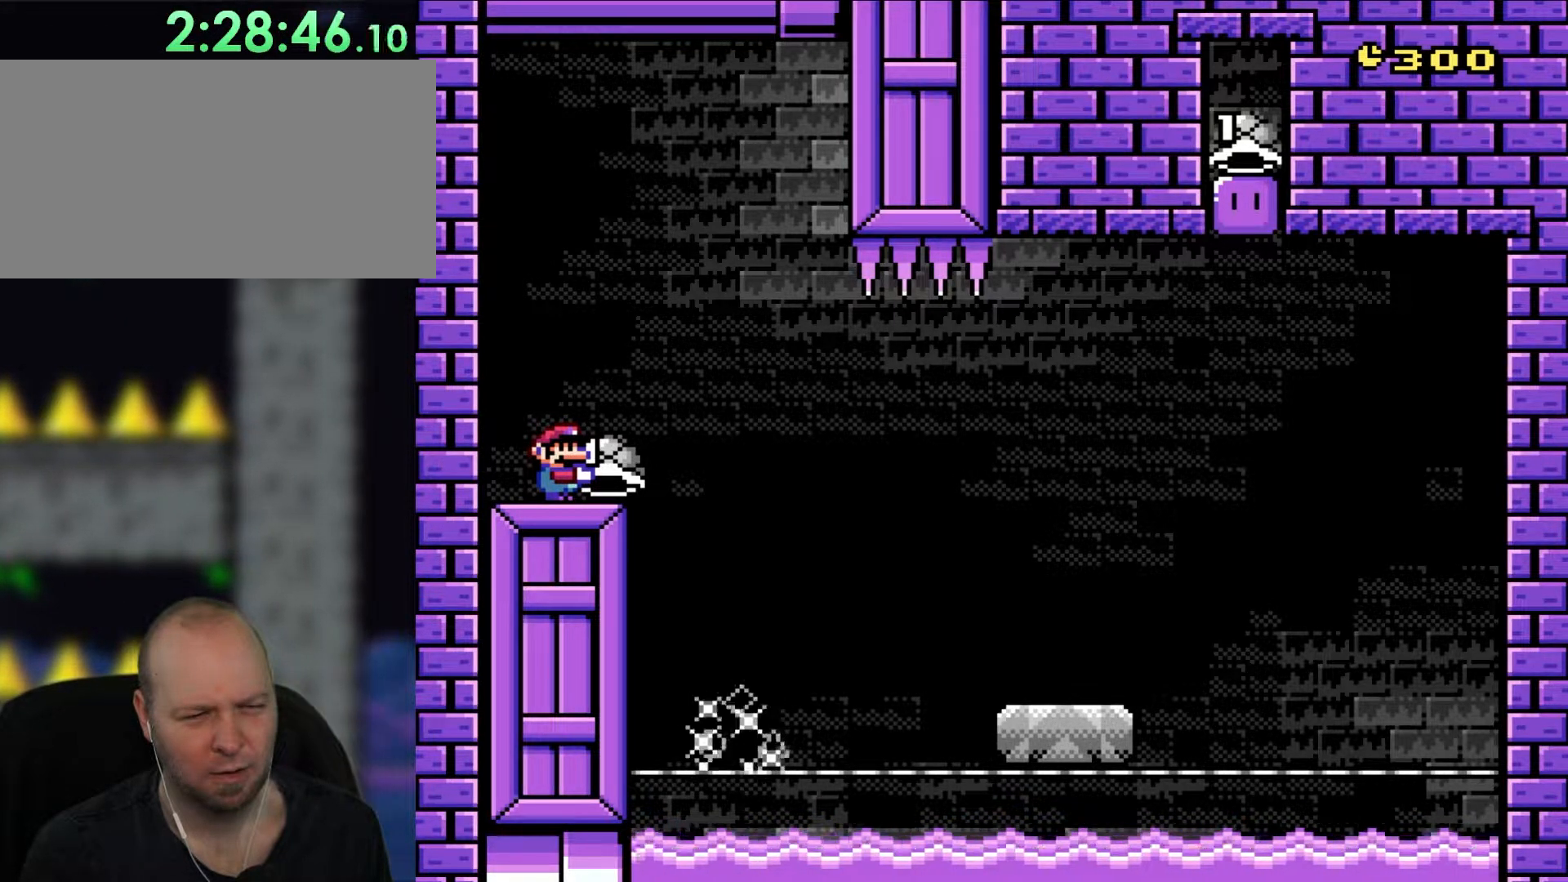
{"buttons": ["Y"], "events": []}
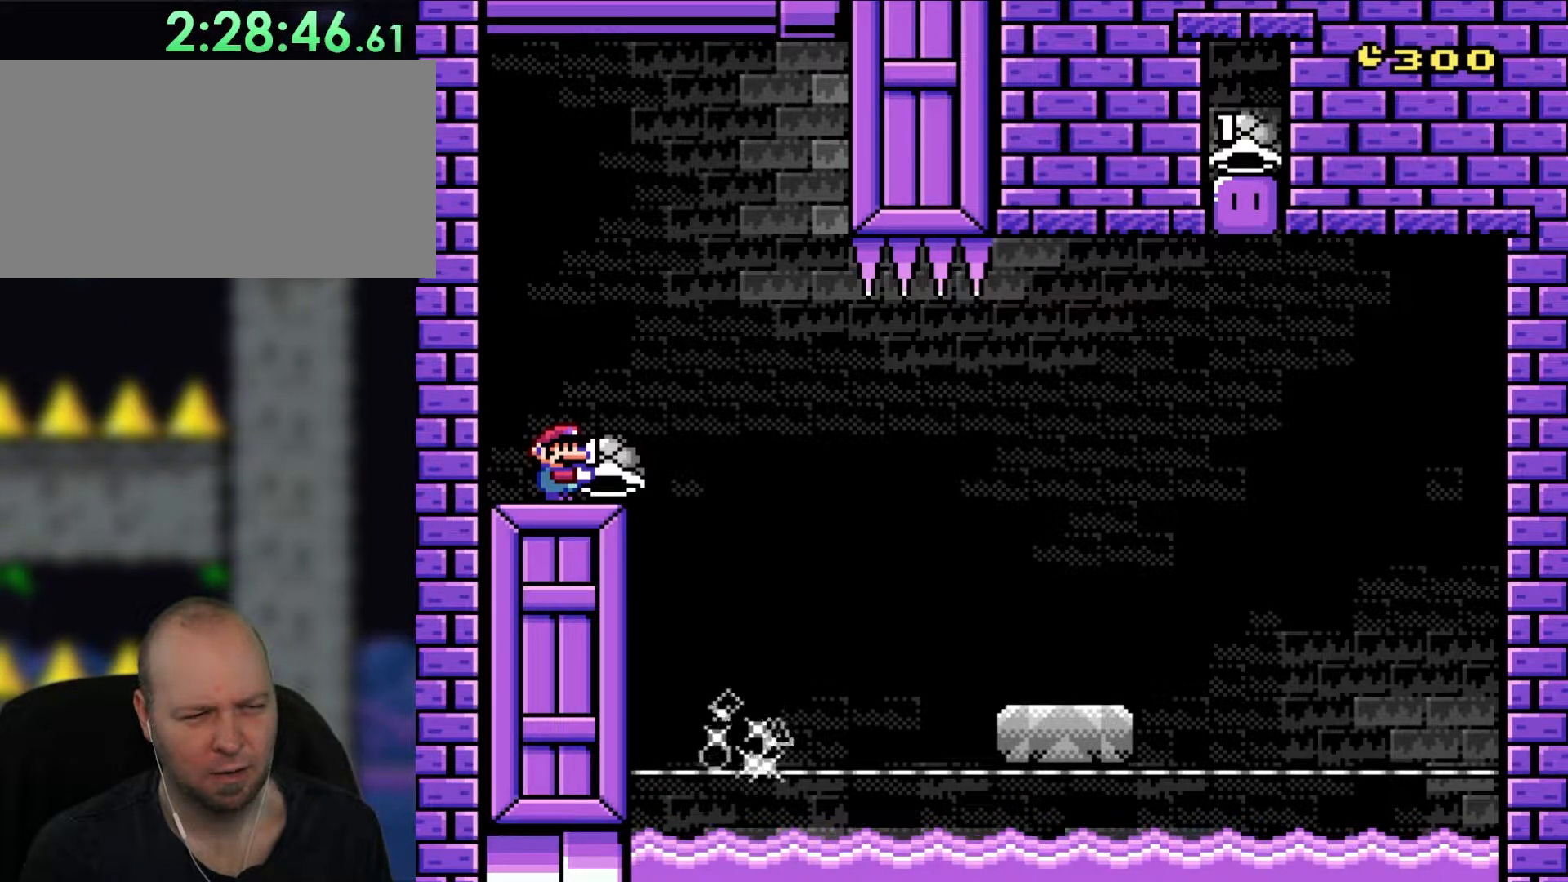
{"buttons": ["Y"], "events": []}
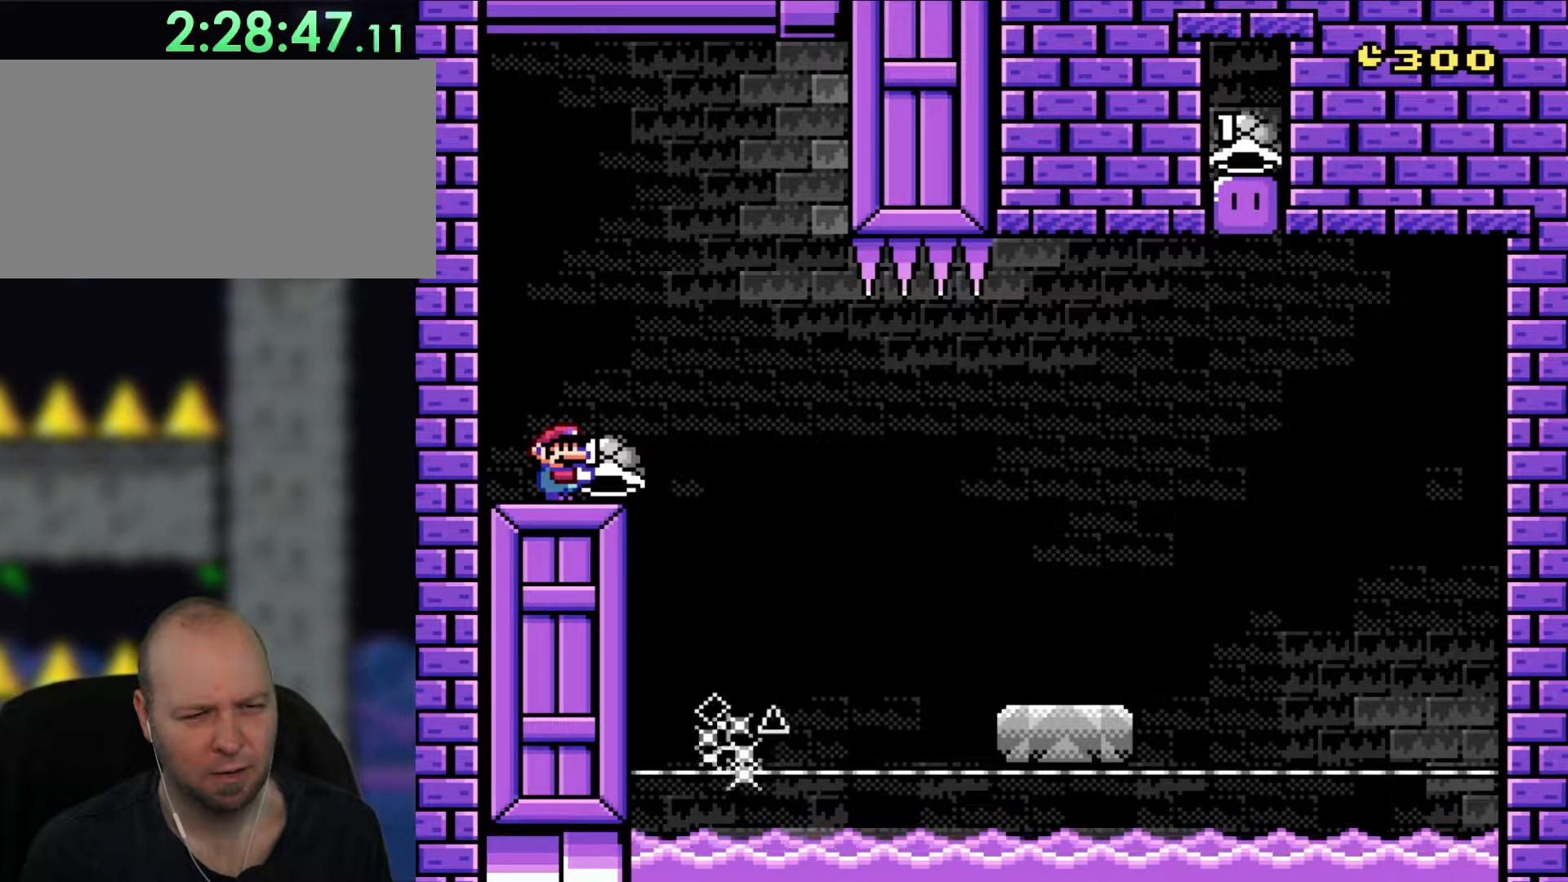
{"buttons": ["Y"], "events": []}
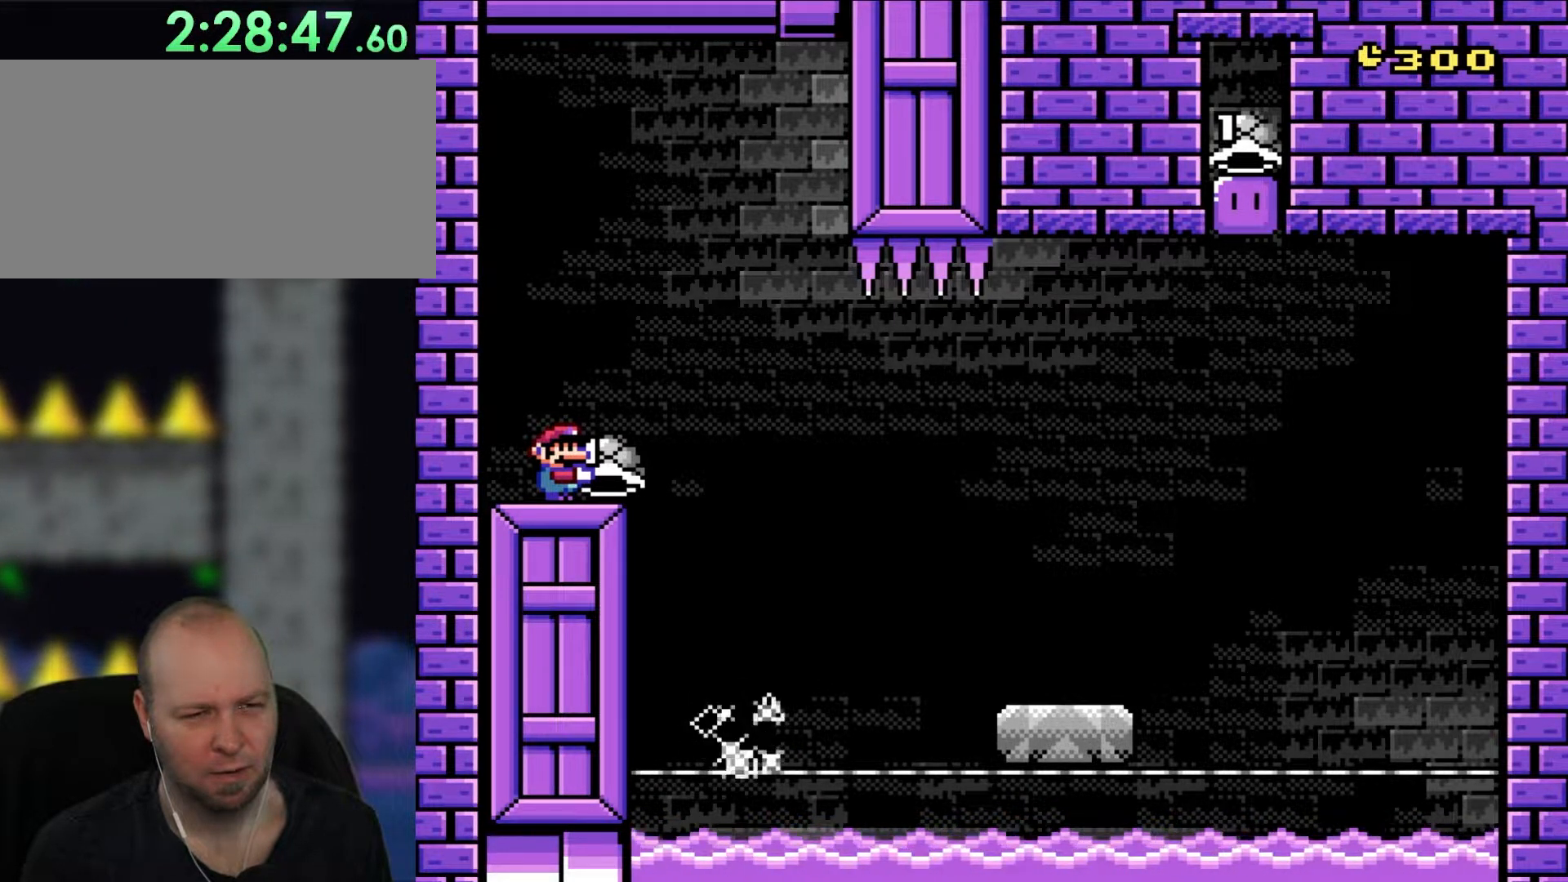
{"buttons": ["Y"], "events": []}
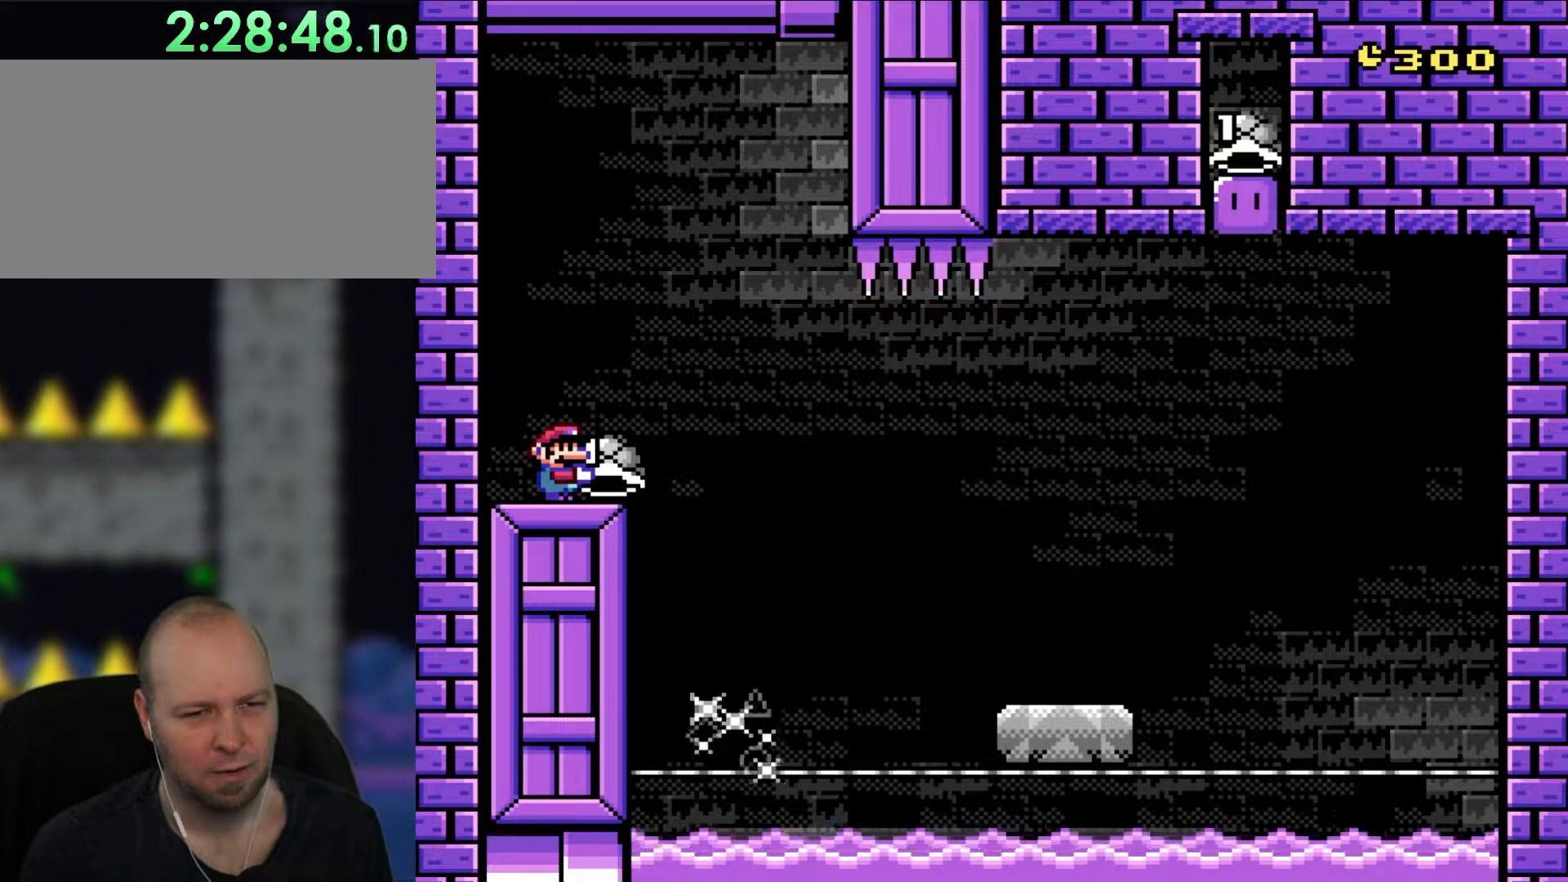
{"buttons": ["Y"], "events": []}
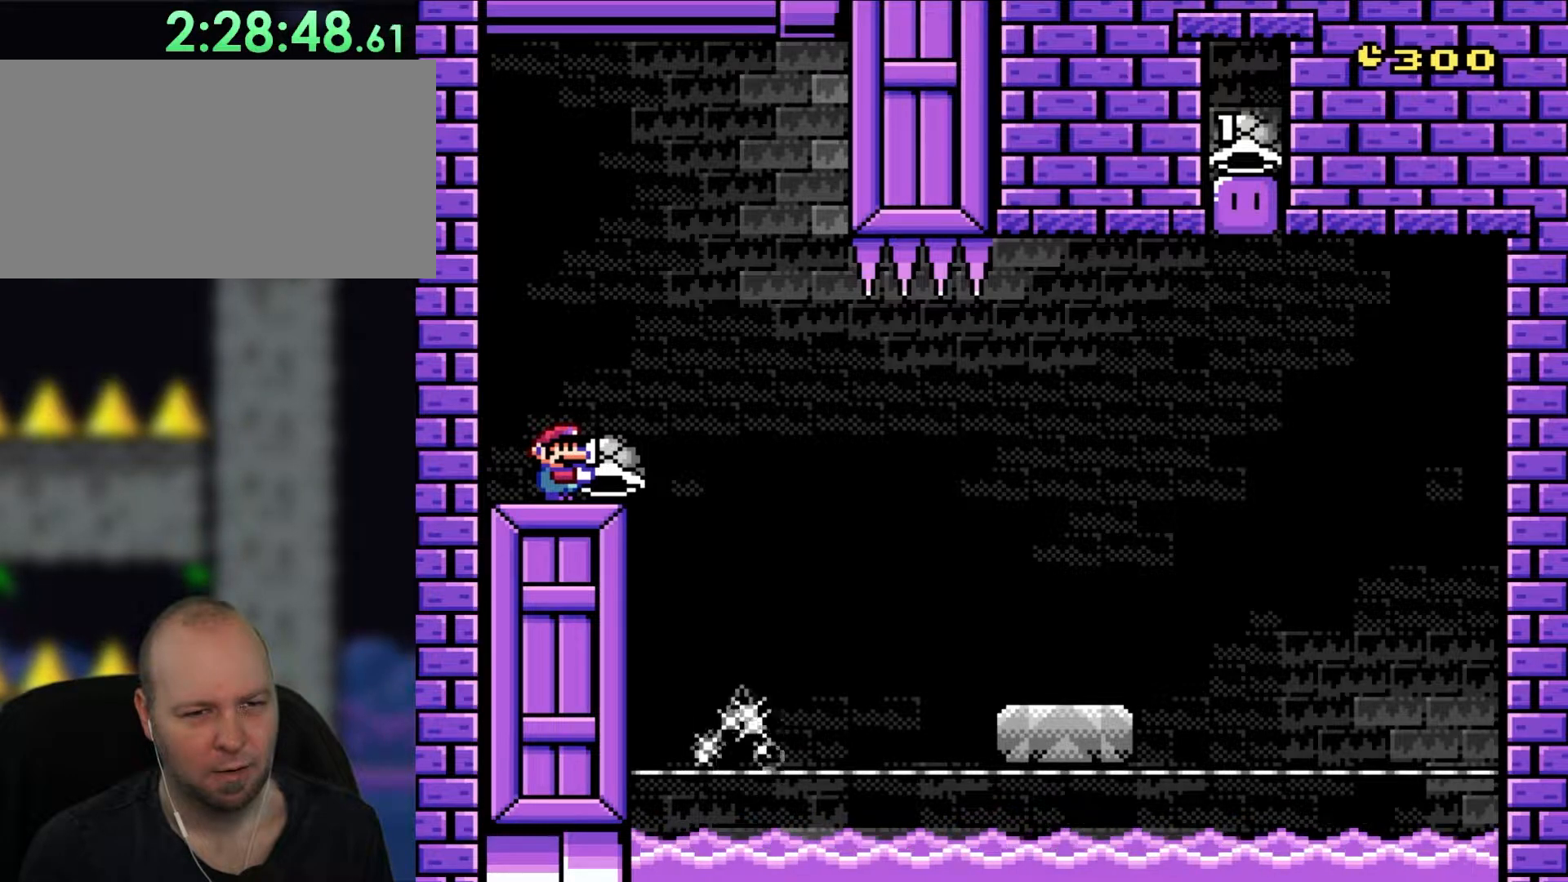
{"buttons": ["Y"], "events": []}
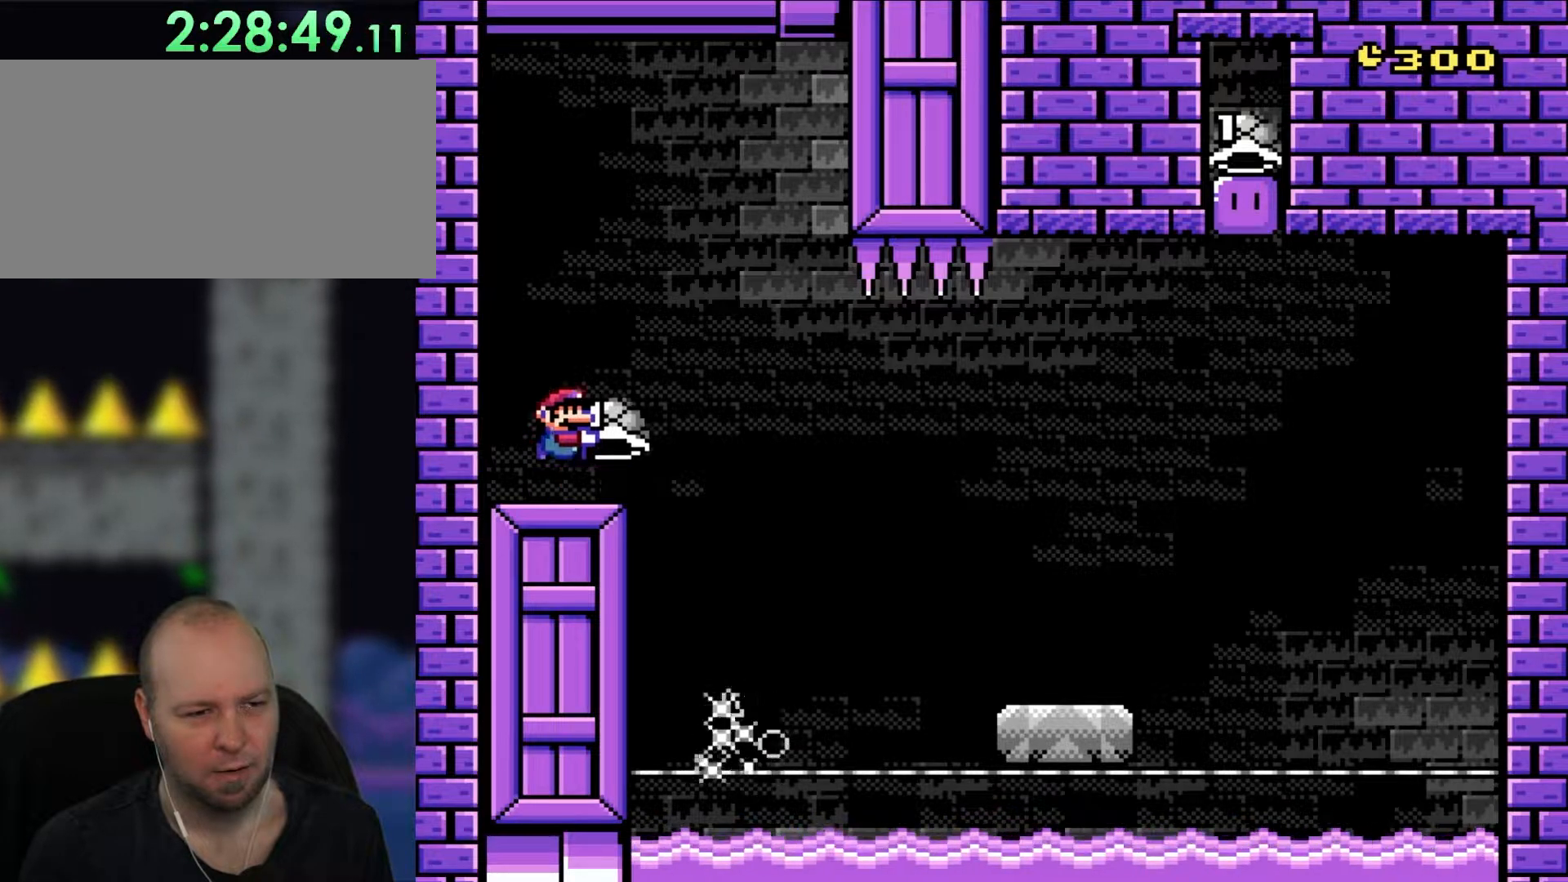
{"buttons": ["B", "Y"], "events": [[67, "B", "down"], [67, "DPAD_RIGHT", "down"], [100, "DPAD_UP", "down"], [200, "B", "up"], [267, "B", "down"], [400, "DPAD_UP", "up"], [433, "DPAD_RIGHT", "up"]]}
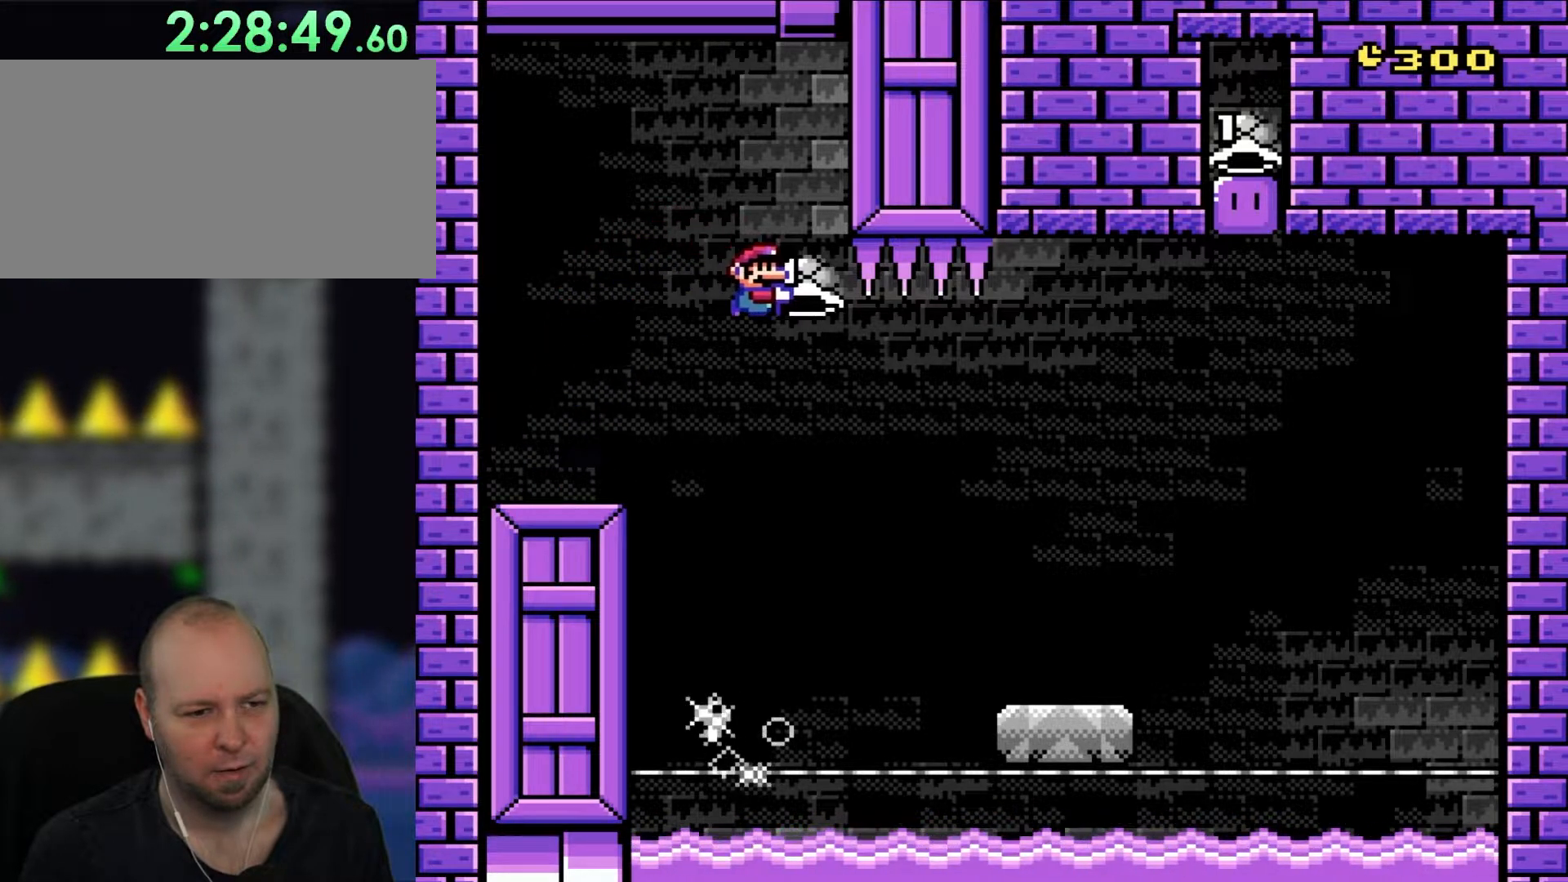
{"buttons": ["Y", "DPAD_RIGHT"], "events": [[167, "DPAD_RIGHT", "down"], [233, "B", "up"]]}
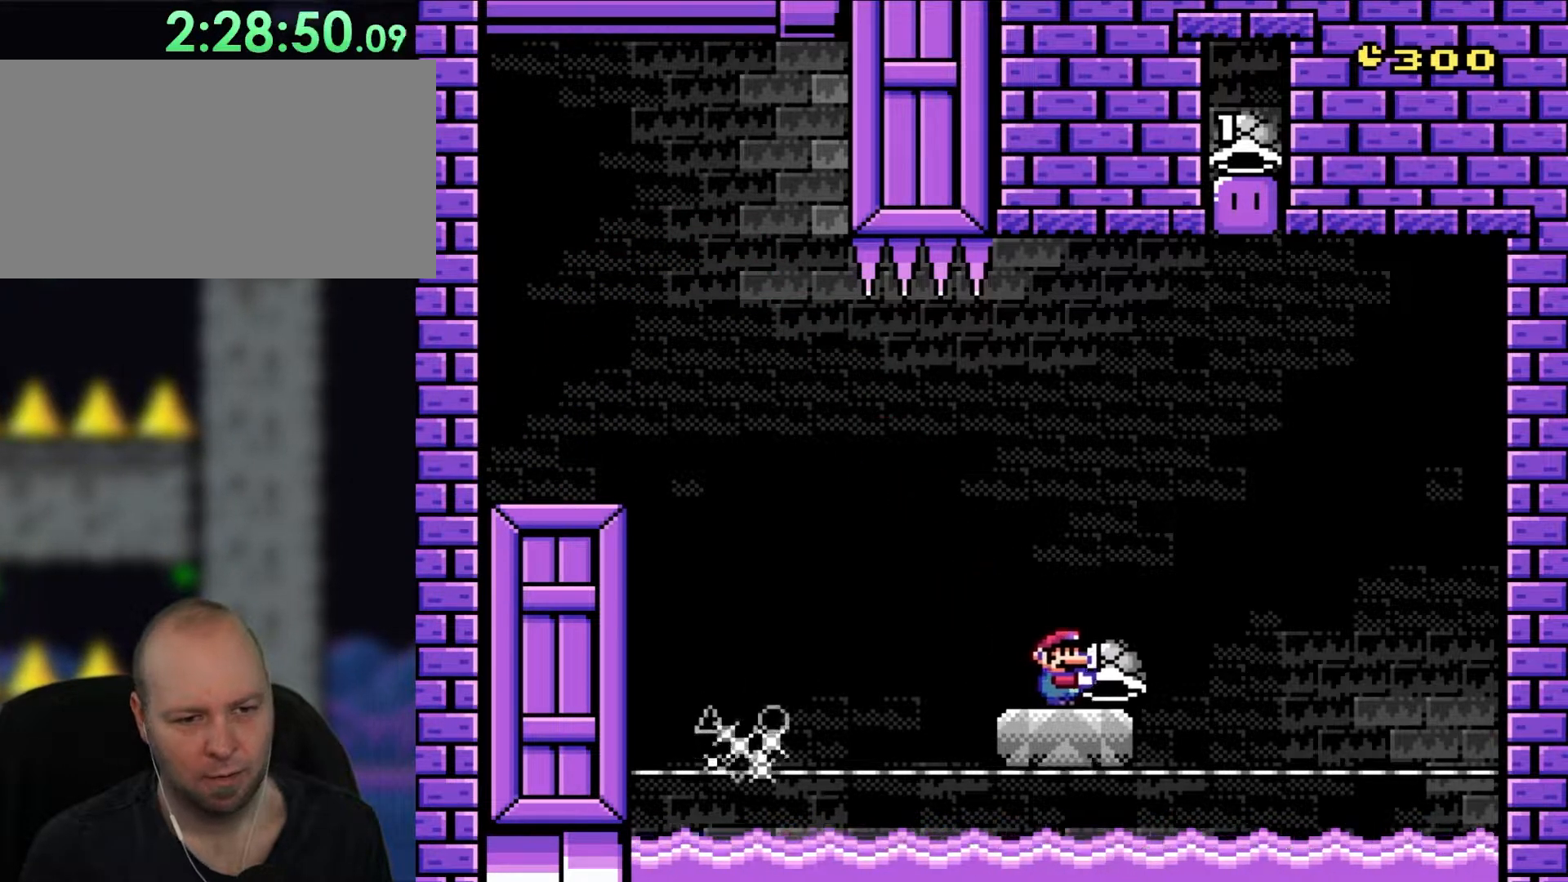
{"buttons": ["B", "DPAD_UP", "DPAD_RIGHT"], "events": [[167, "B", "down"], [200, "DPAD_UP", "down"], [233, "DPAD_LEFT", "down"], [233, "DPAD_RIGHT", "up"], [333, "DPAD_LEFT", "up"], [333, "DPAD_RIGHT", "down"], [467, "Y", "up"]]}
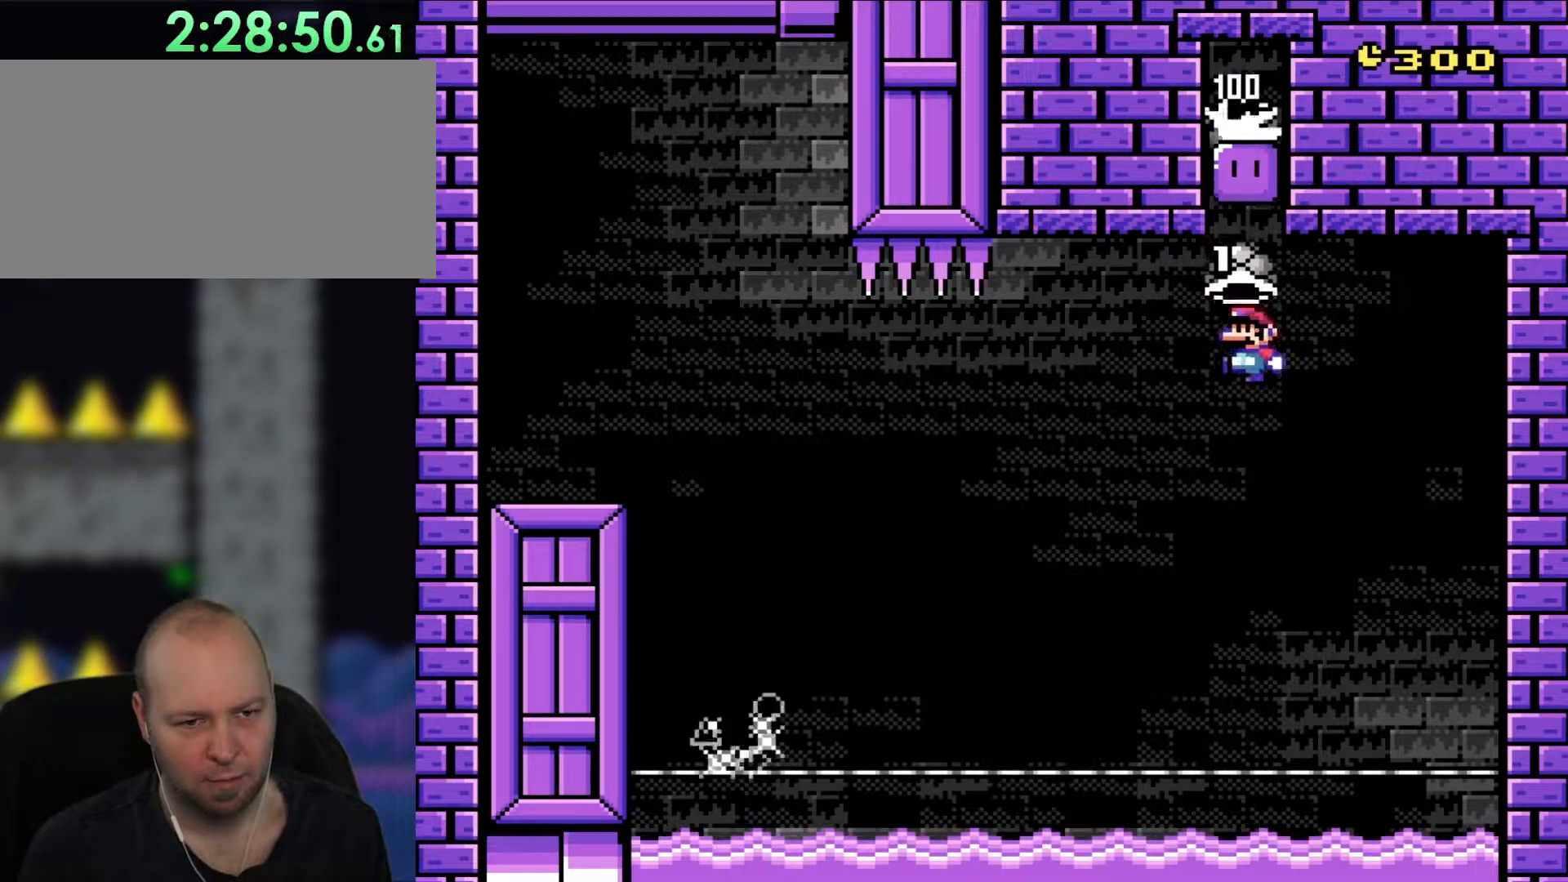
{"buttons": ["B", "Y", "DPAD_LEFT"], "events": [[17, "DPAD_RIGHT", "up"], [33, "DPAD_LEFT", "down"], [67, "DPAD_UP", "up"], [100, "DPAD_LEFT", "up"], [167, "DPAD_LEFT", "down"], [200, "DPAD_UP", "down"], [233, "DPAD_LEFT", "up"], [233, "DPAD_RIGHT", "down"], [233, "DPAD_UP", "up"], [333, "DPAD_UP", "down"], [367, "DPAD_LEFT", "down"], [367, "DPAD_RIGHT", "up"], [367, "DPAD_UP", "up"], [450, "Y", "down"]]}
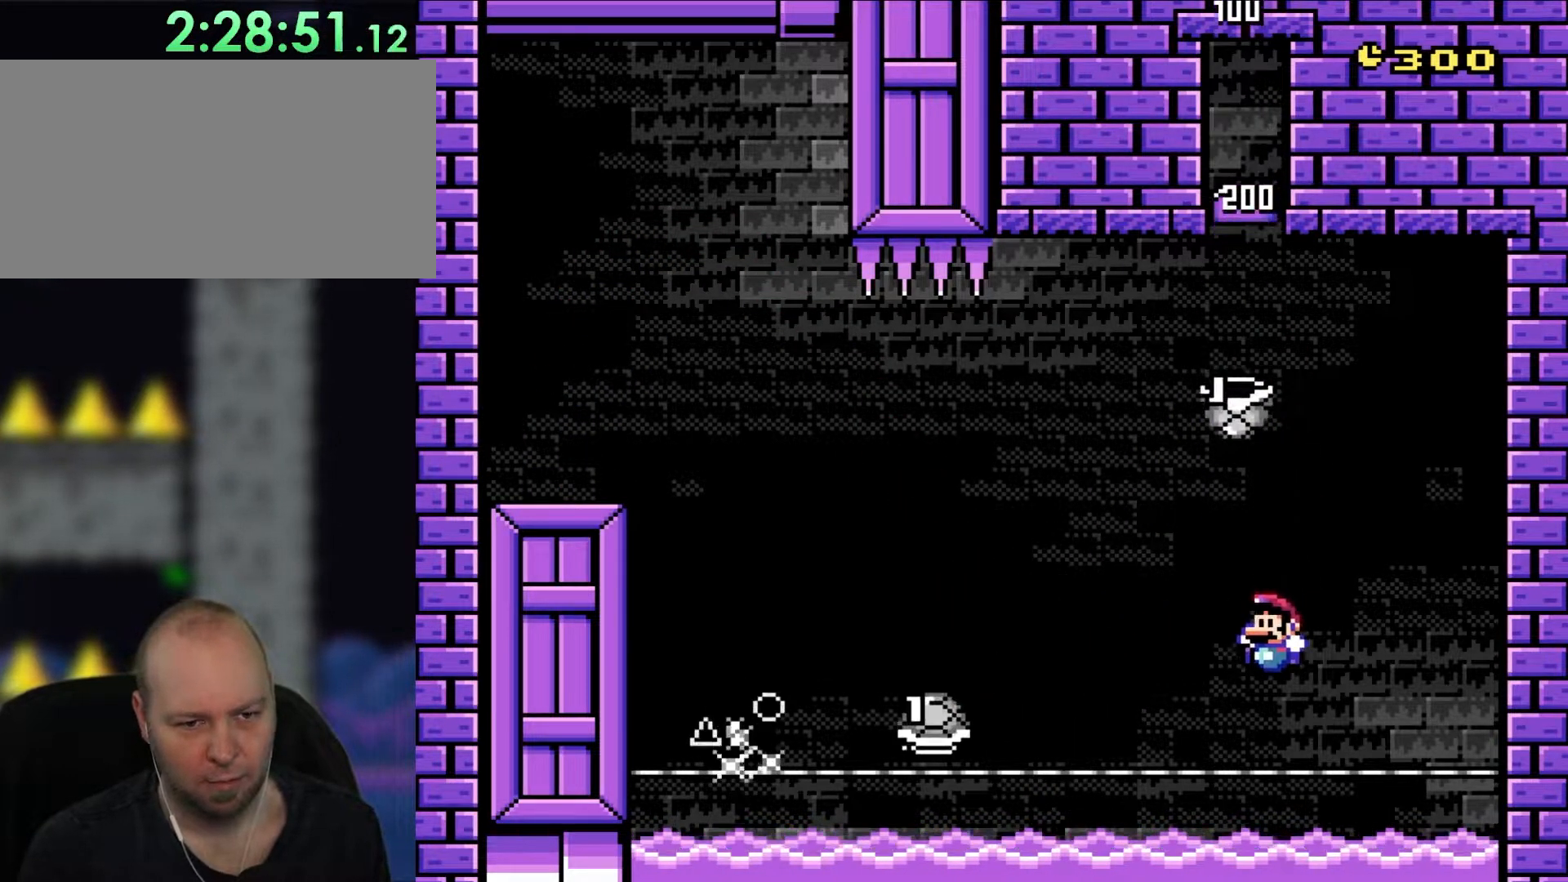
{"buttons": [], "events": [[200, "DPAD_LEFT", "up"], [400, "Y", "up"], [433, "B", "up"]]}
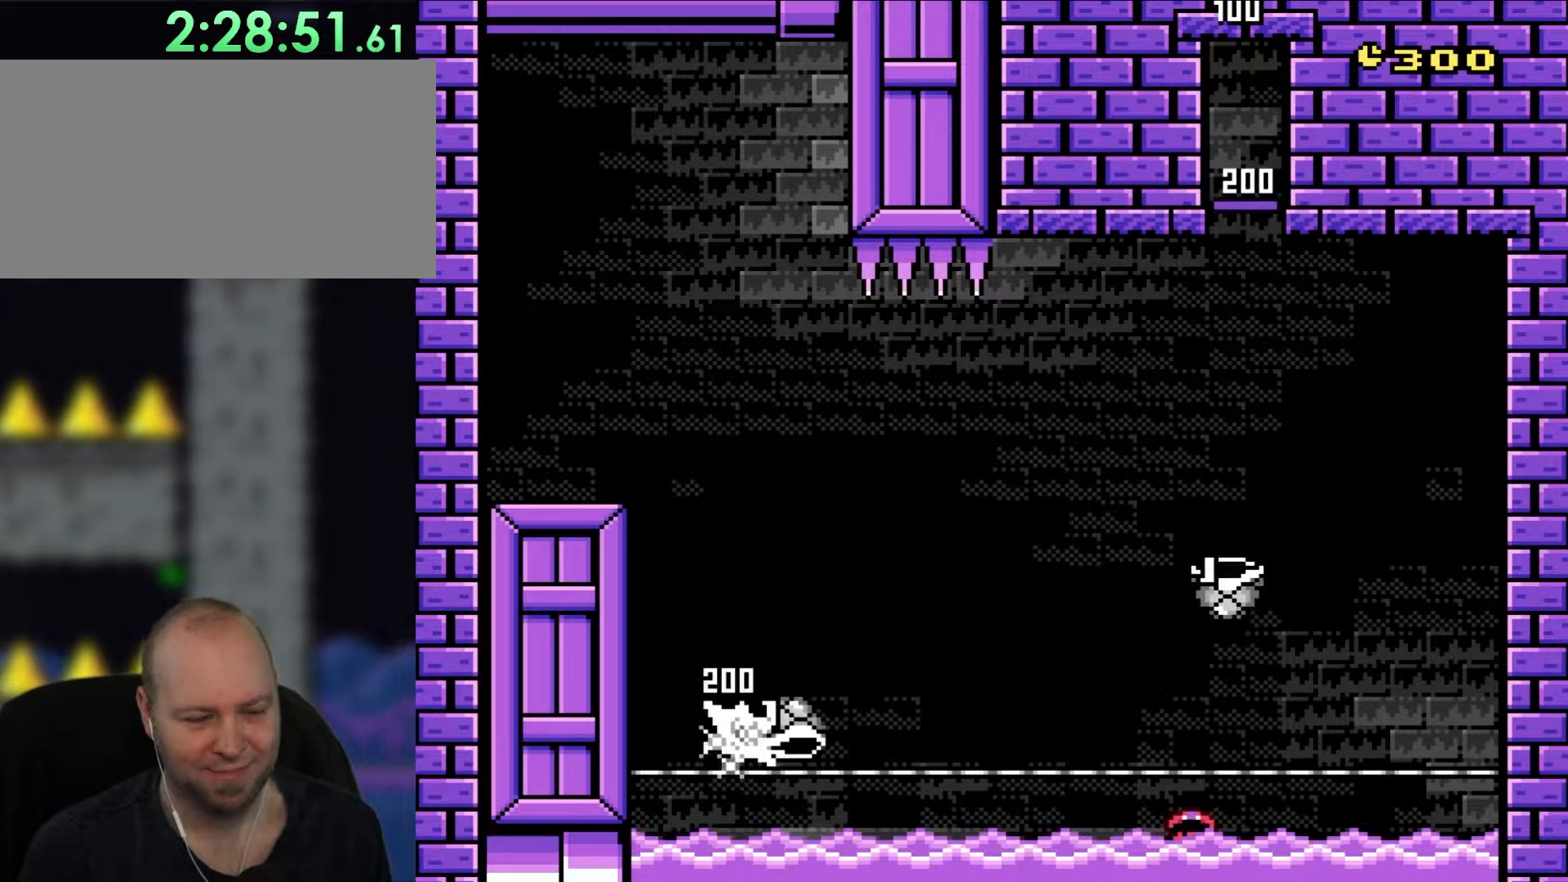
{"buttons": [], "events": []}
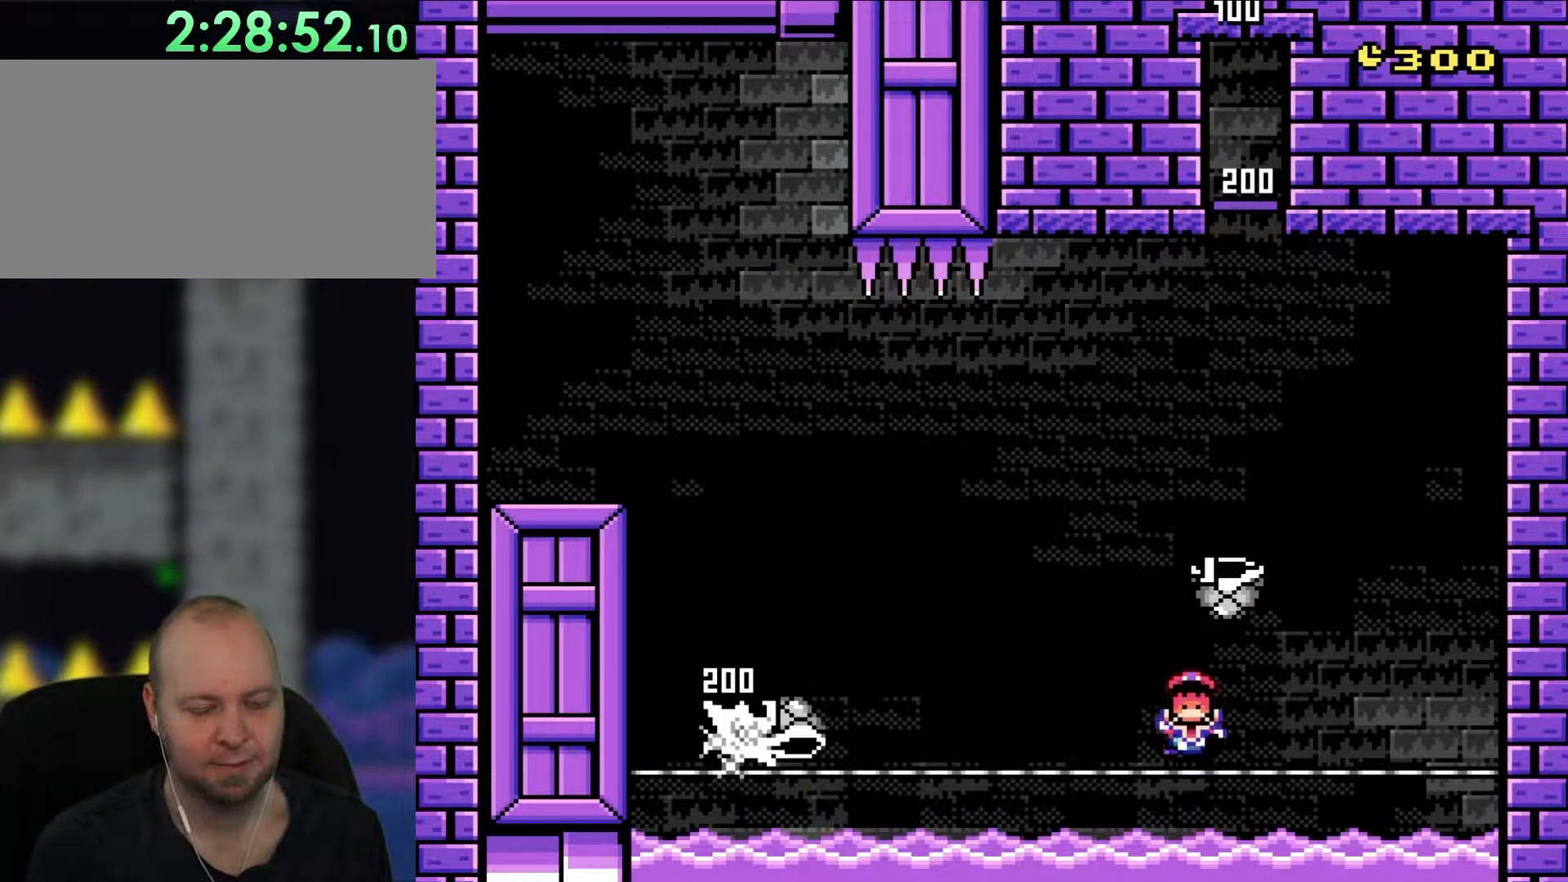
{"buttons": ["B"], "events": [[467, "B", "down"]]}
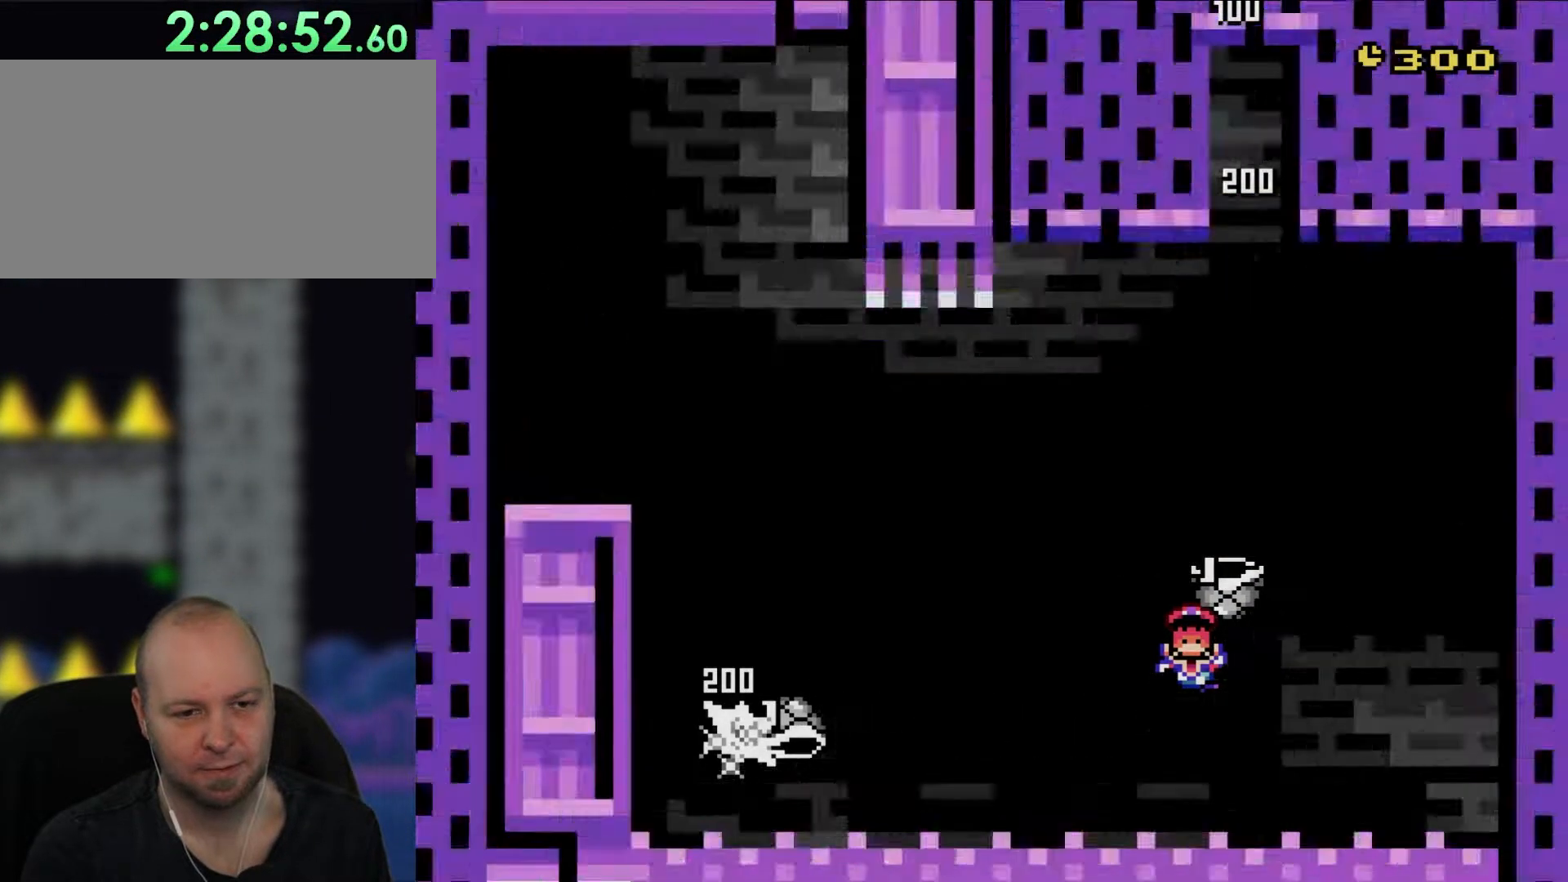
{"buttons": ["Y"], "events": [[100, "B", "up"], [200, "B", "down"], [300, "B", "up"], [400, "Y", "down"]]}
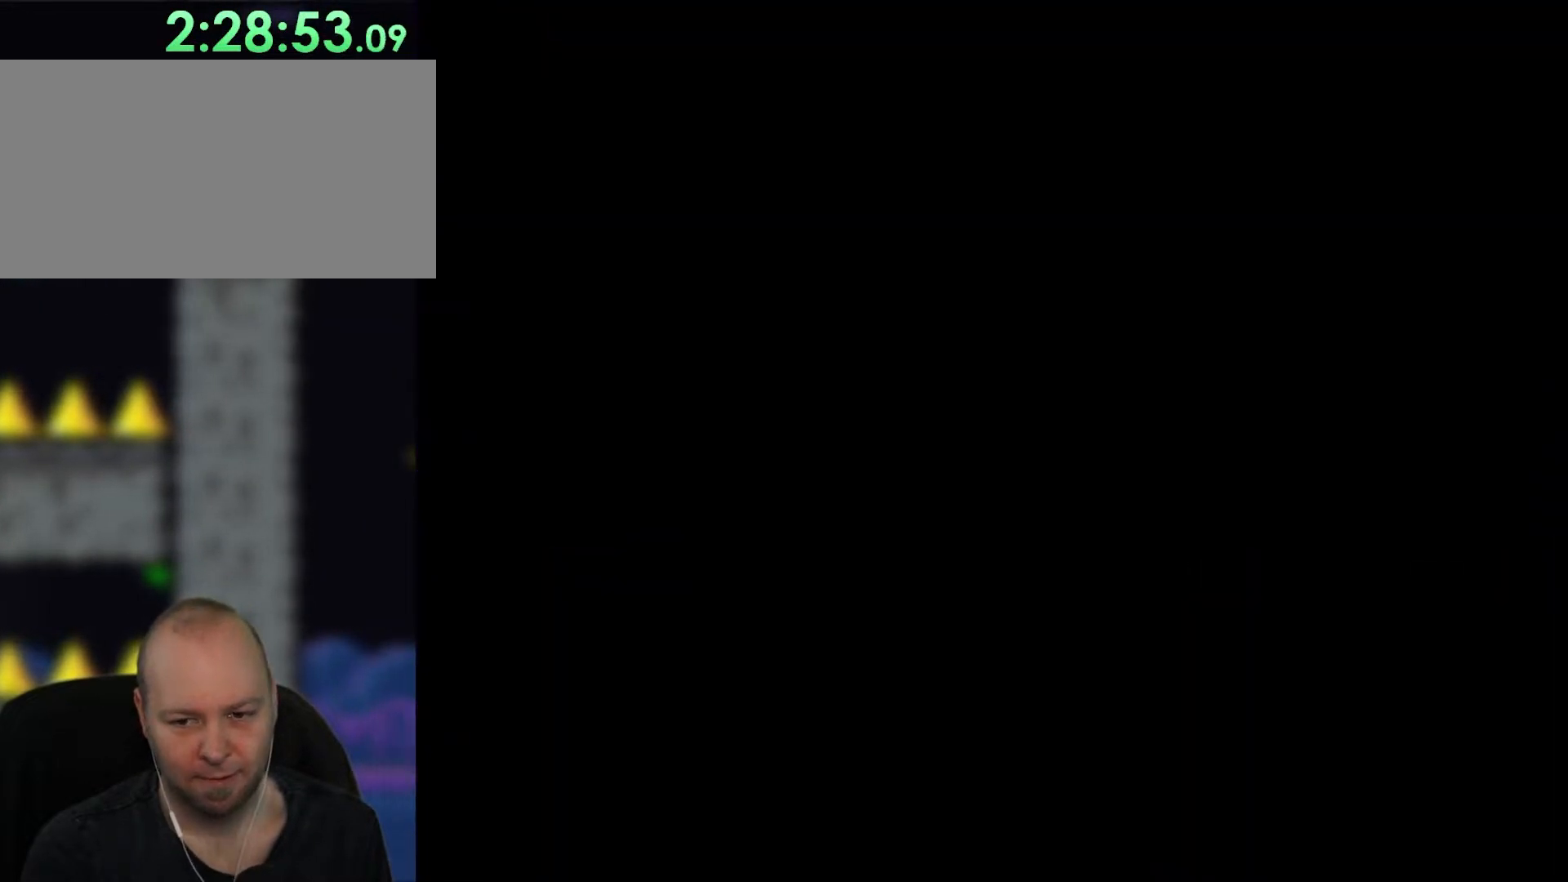
{"buttons": ["Y", "DPAD_RIGHT"], "events": [[483, "DPAD_RIGHT", "down"]]}